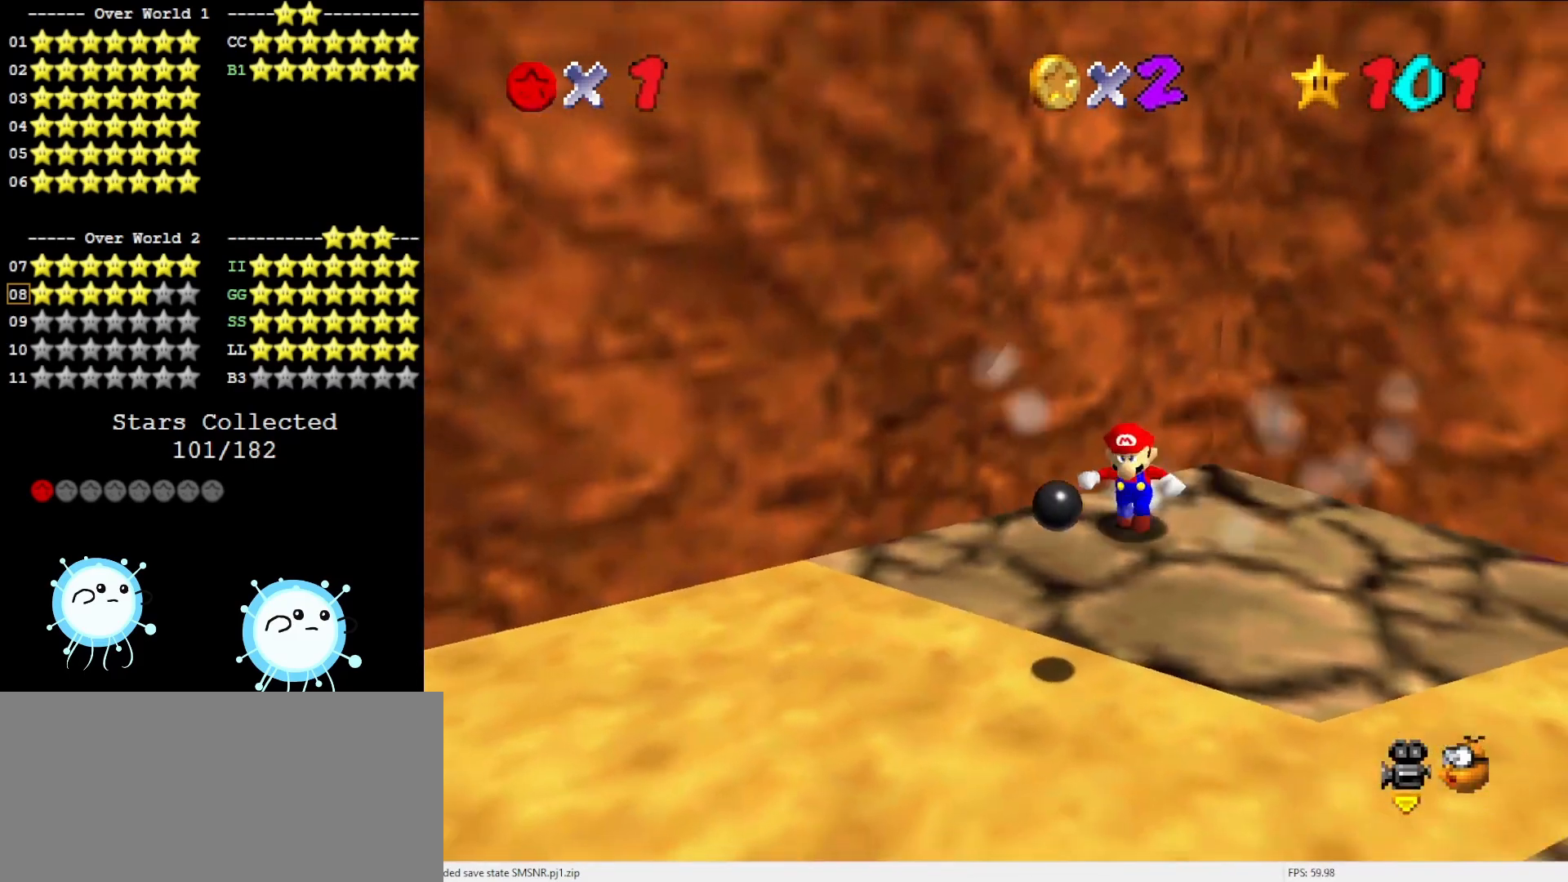
Gameplay with a controller (Nintendo layout); each line is a JSON object with the inputs held at the frame after it. "events" lists button and stick changes between this image and that frame as [ms after this image, input, new state], when the widget could be followed in between. Not read: L3 R3.
{"buttons": [], "left_stick": "down", "events": [[83, "left_stick", "right"], [450, "left_stick", "down"]]}
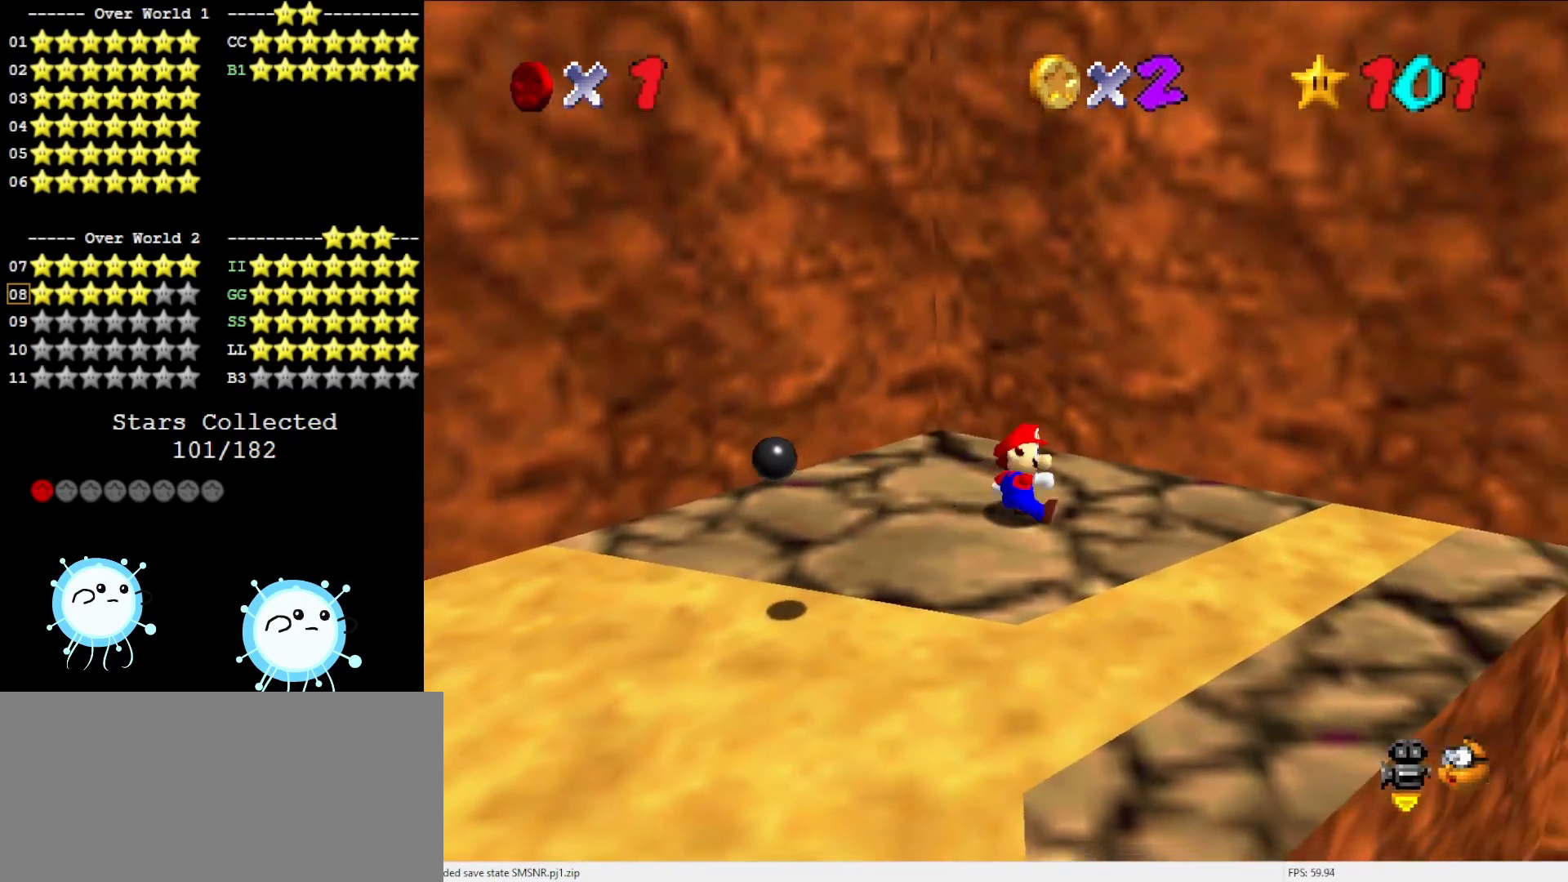
{"buttons": [], "left_stick": "up", "events": [[17, "left_stick", "left"], [150, "A", "down"], [150, "left_stick", "up"], [367, "A", "up"]]}
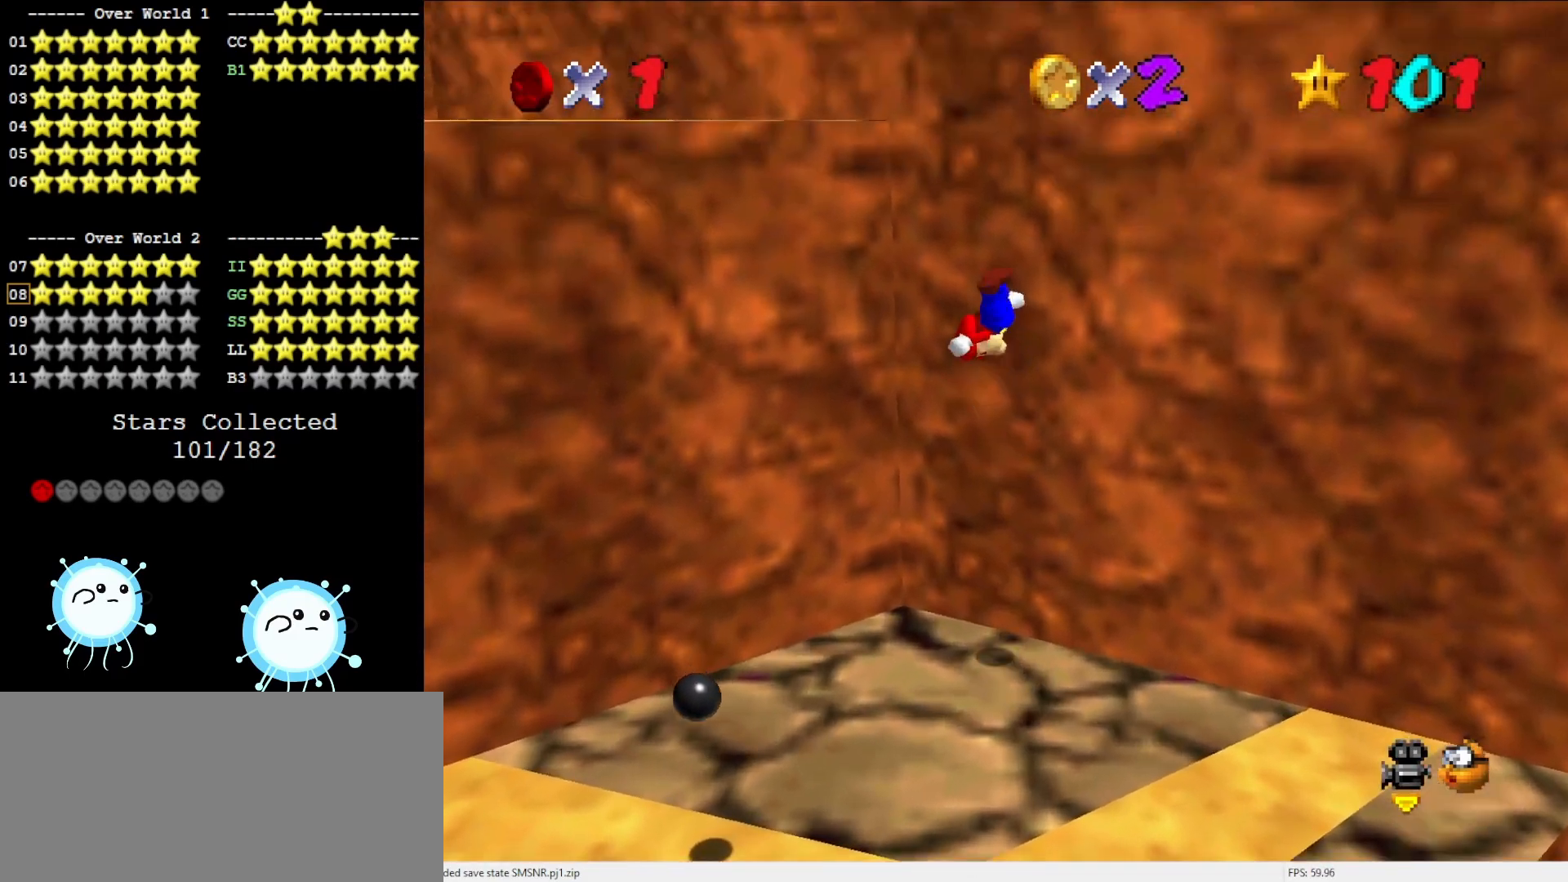
{"buttons": [], "left_stick": "up", "events": [[117, "A", "down"], [450, "A", "up"]]}
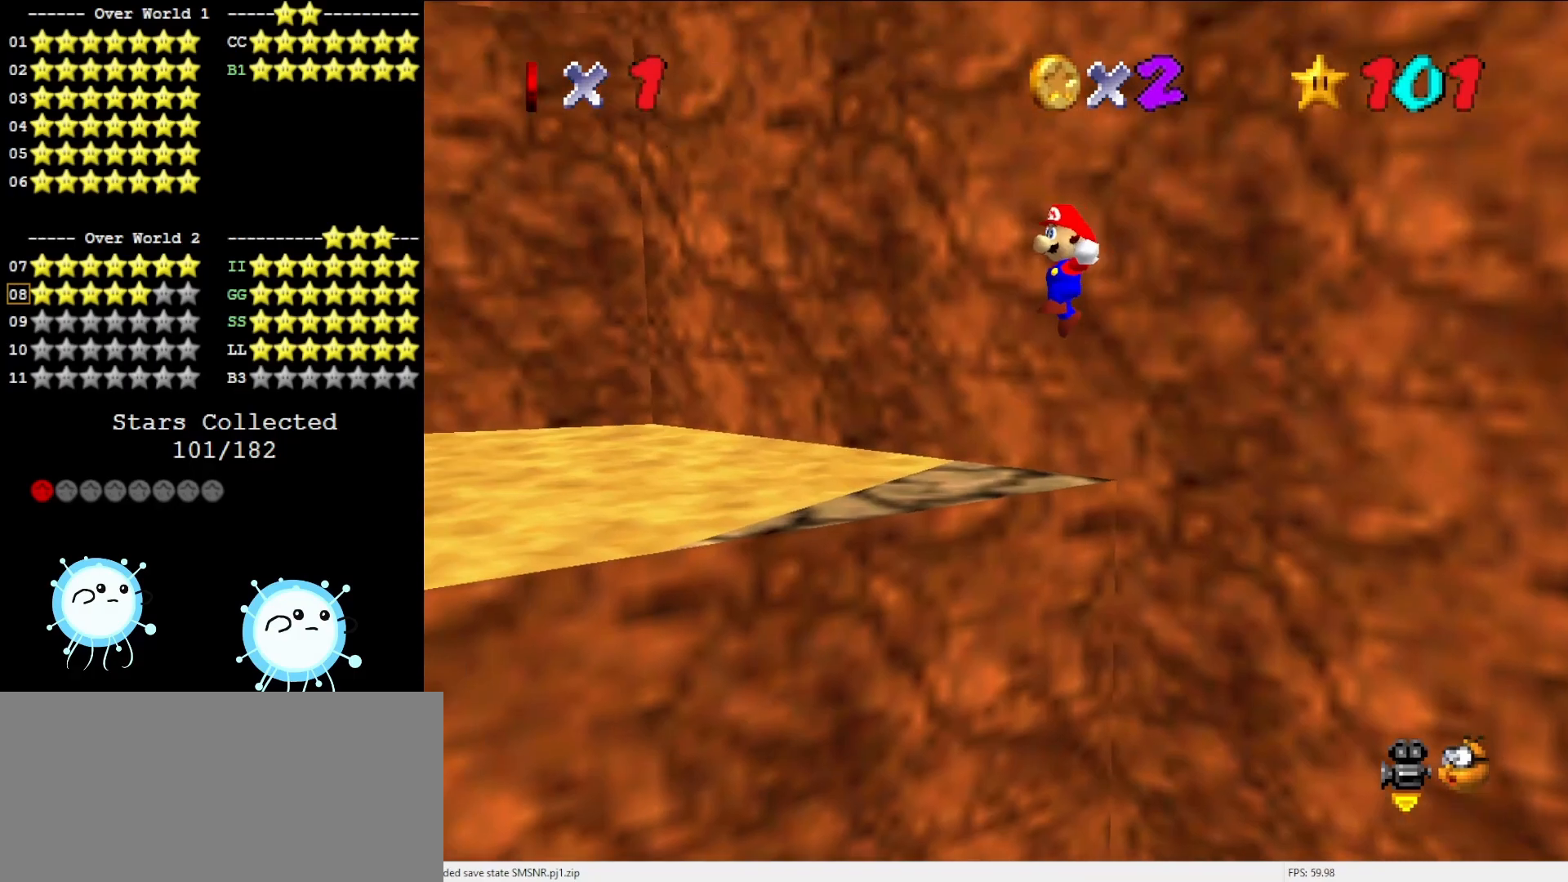
{"buttons": [], "left_stick": "center", "events": [[83, "C_DOWN", "down"], [250, "C_DOWN", "up"], [333, "C_DOWN", "down"], [333, "C_RIGHT", "down"], [433, "left_stick", "center"], [450, "C_DOWN", "up"], [450, "C_RIGHT", "up"]]}
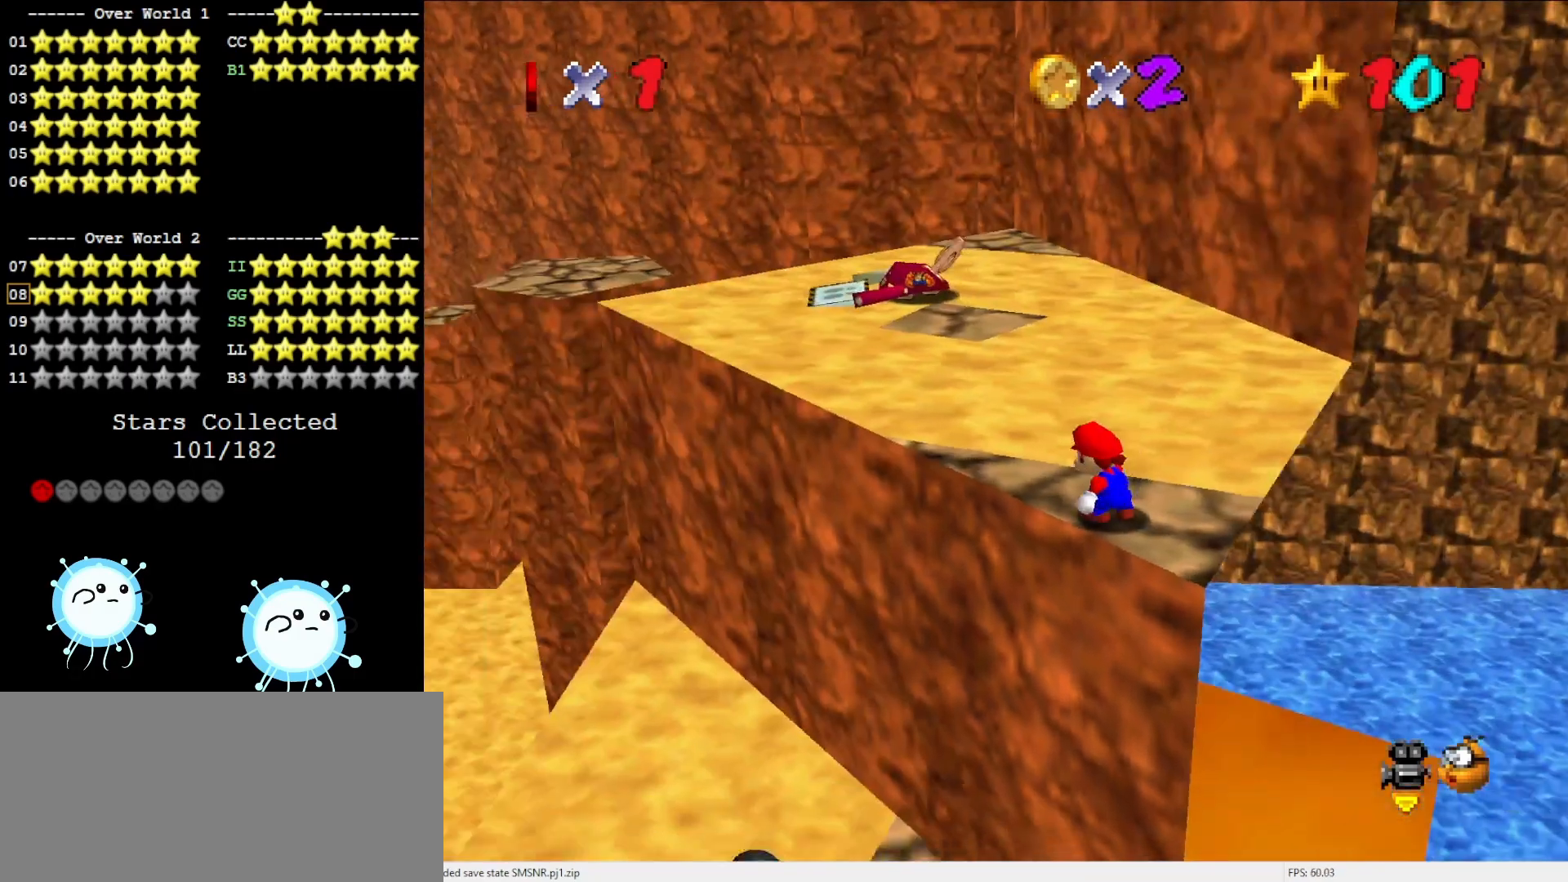
{"buttons": ["A"], "left_stick": "center", "events": [[167, "left_stick", "up"], [317, "left_stick", "center"], [367, "A", "down"]]}
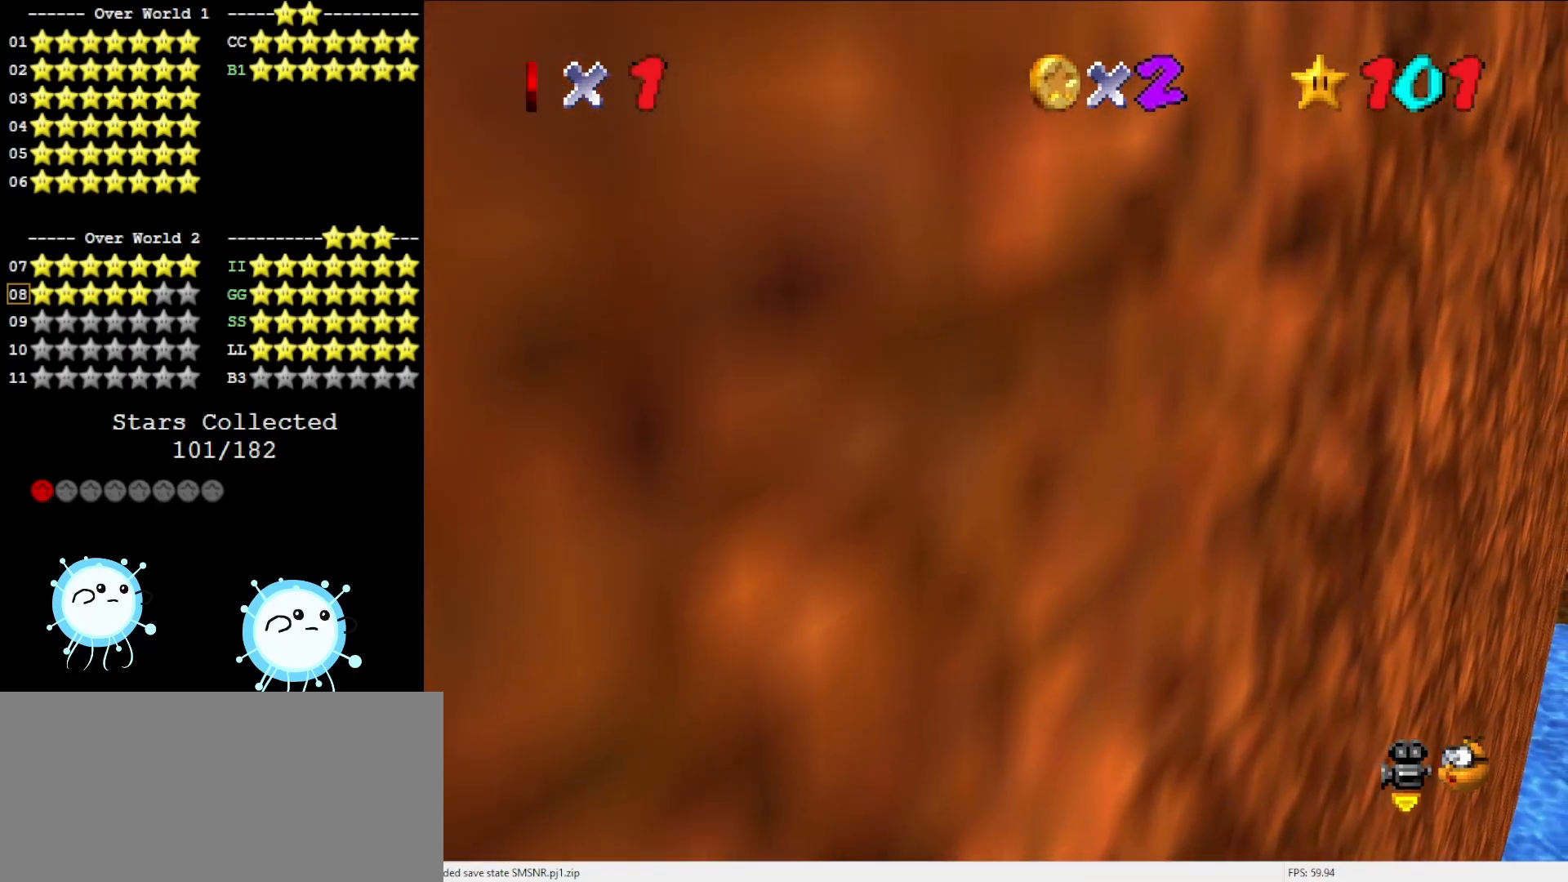
{"buttons": ["A", "B"], "left_stick": "center", "events": [[117, "C_DOWN", "down"], [117, "C_LEFT", "down"], [317, "C_DOWN", "up"], [317, "C_LEFT", "up"], [317, "left_stick", "left"], [383, "B", "down"], [417, "left_stick", "center"]]}
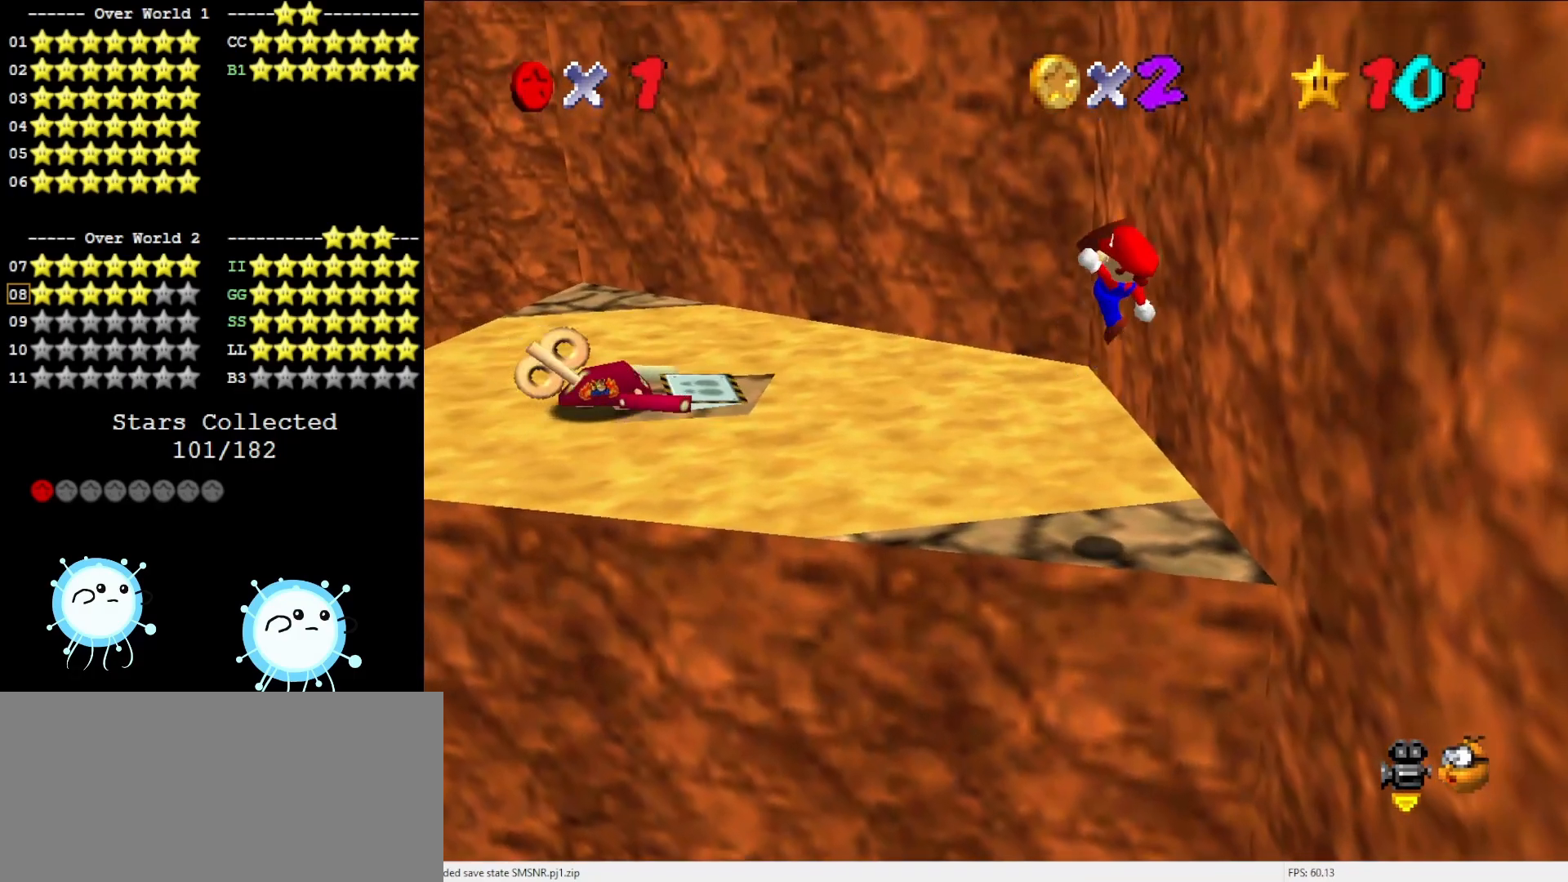
{"buttons": ["A"], "left_stick": "center", "events": [[33, "A", "up"], [33, "B", "up"], [67, "left_stick", "left"], [217, "left_stick", "center"], [500, "A", "down"]]}
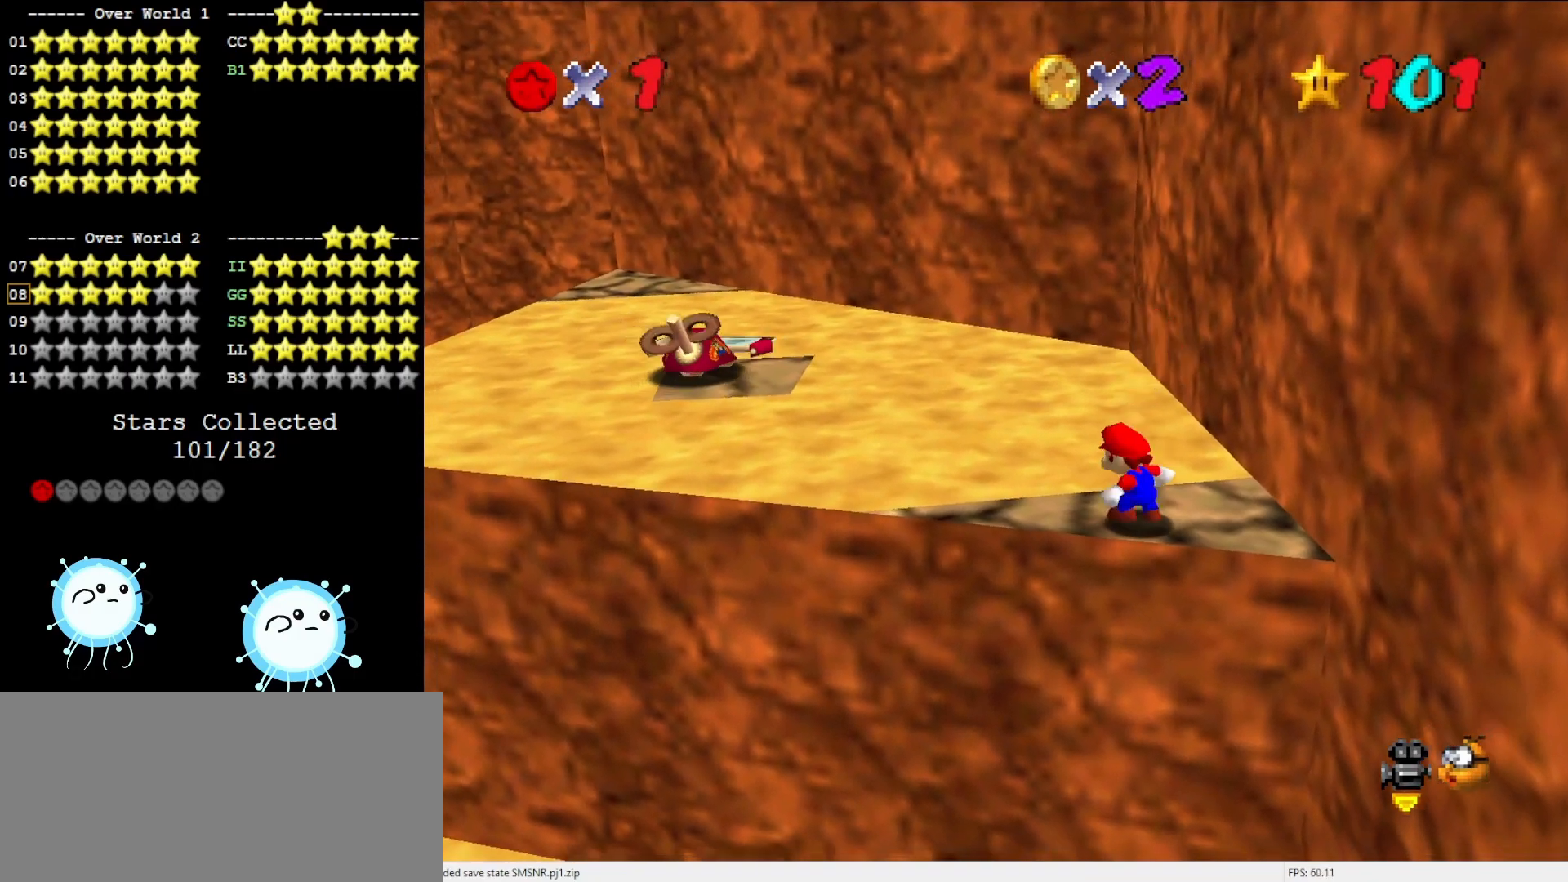
{"buttons": [], "left_stick": "up-left", "events": [[100, "left_stick", "down-left"], [150, "B", "down"], [250, "left_stick", "center"], [283, "A", "up"], [283, "B", "up"], [383, "left_stick", "left"], [467, "left_stick", "up-left"]]}
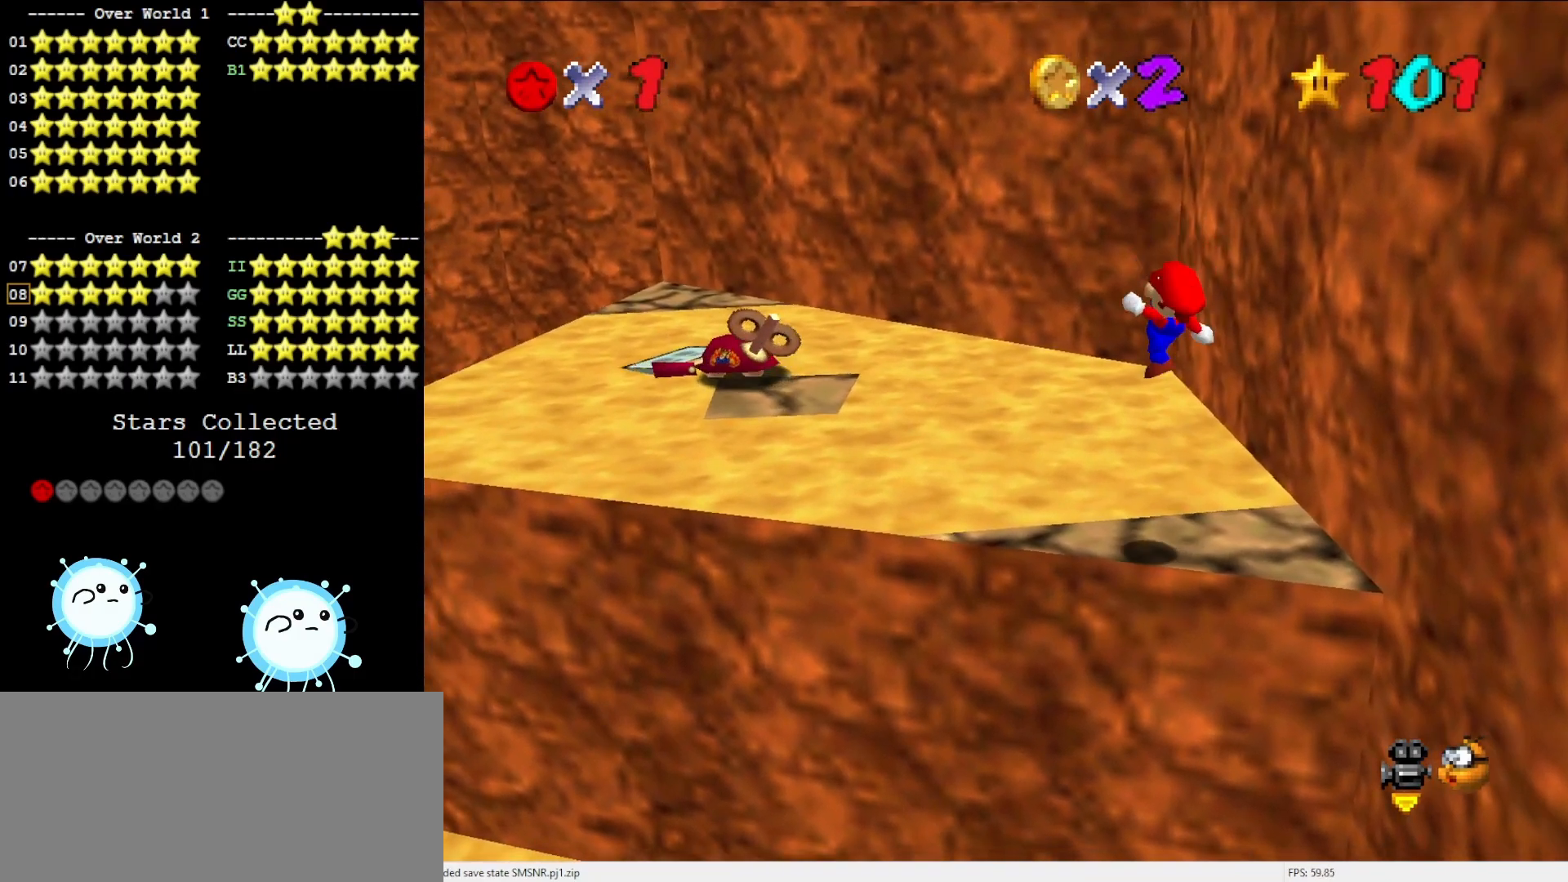
{"buttons": ["A"], "left_stick": "up-left", "events": [[300, "A", "down"]]}
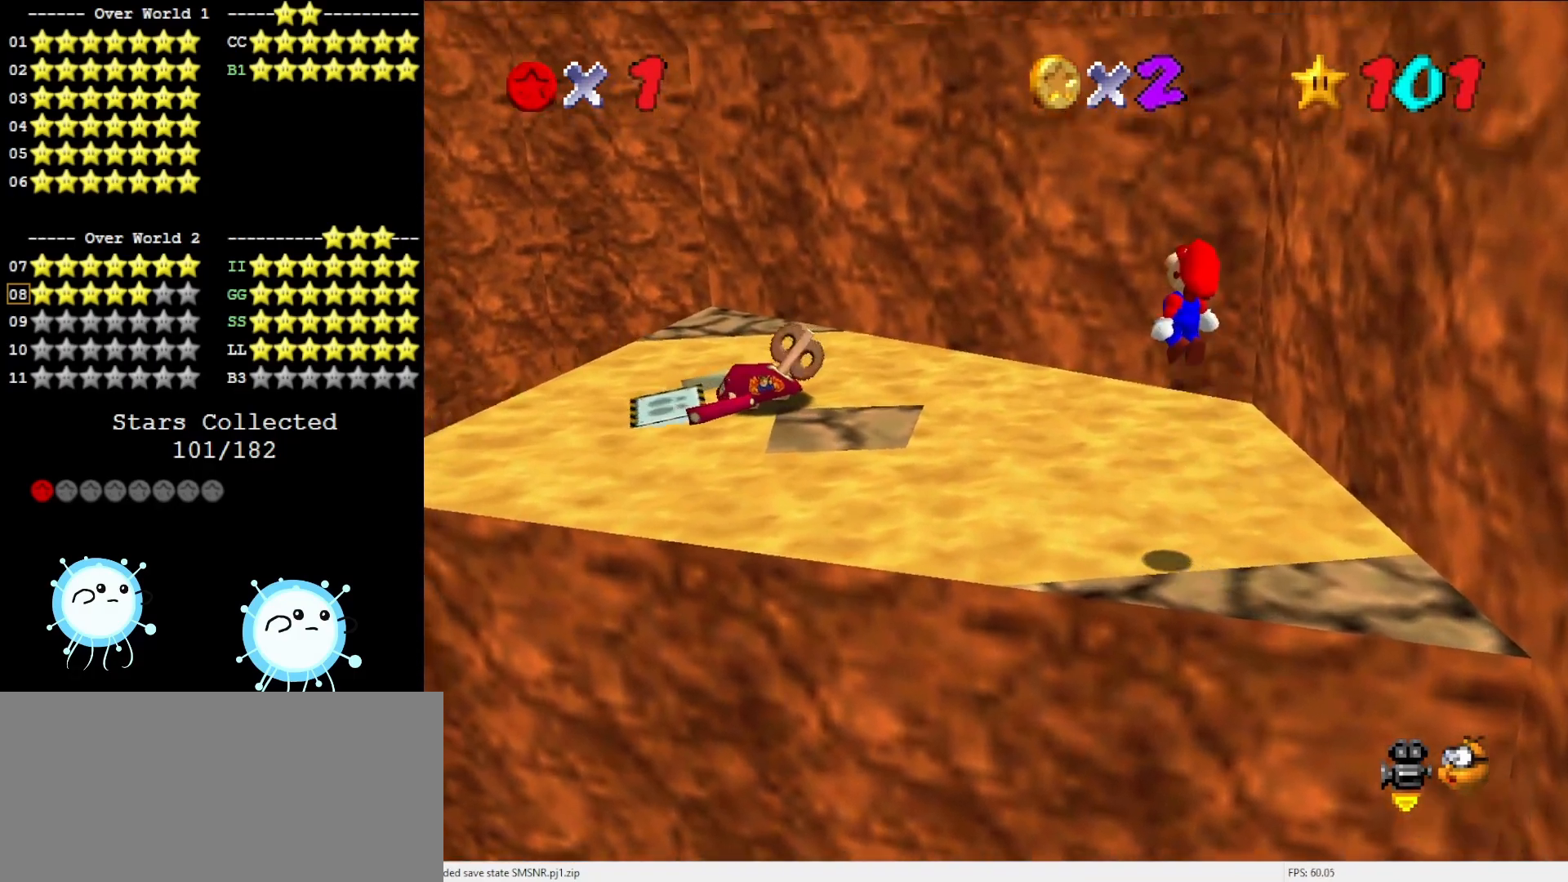
{"buttons": ["A", "B"], "left_stick": "left", "events": [[300, "left_stick", "down"], [467, "B", "down"], [500, "left_stick", "left"]]}
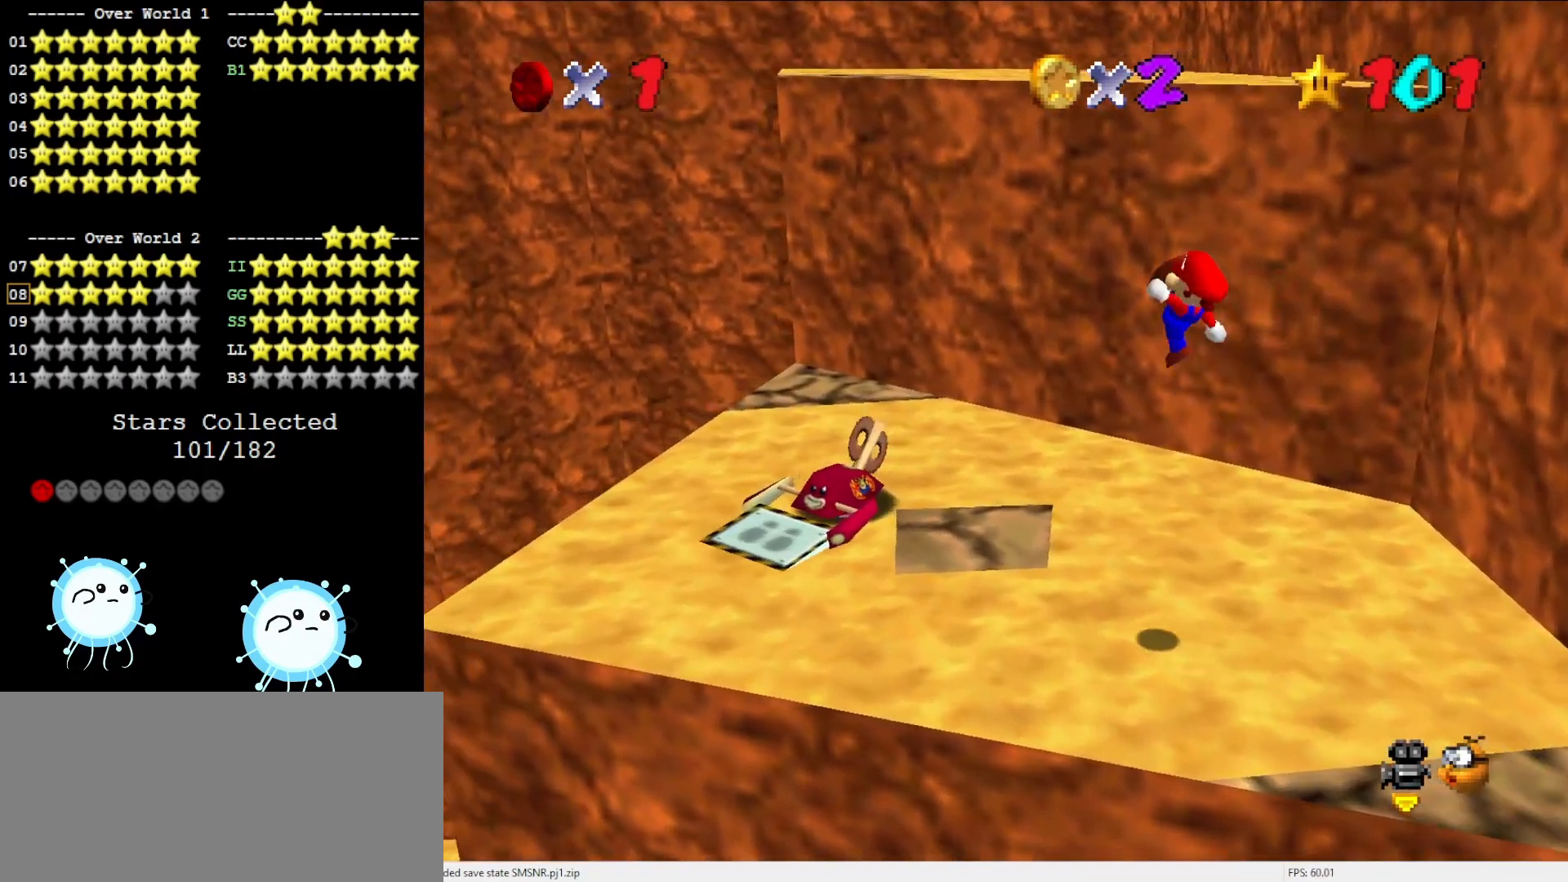
{"buttons": [], "left_stick": "up-left", "events": [[33, "A", "up"], [33, "B", "up"], [117, "left_stick", "center"], [350, "left_stick", "up-left"]]}
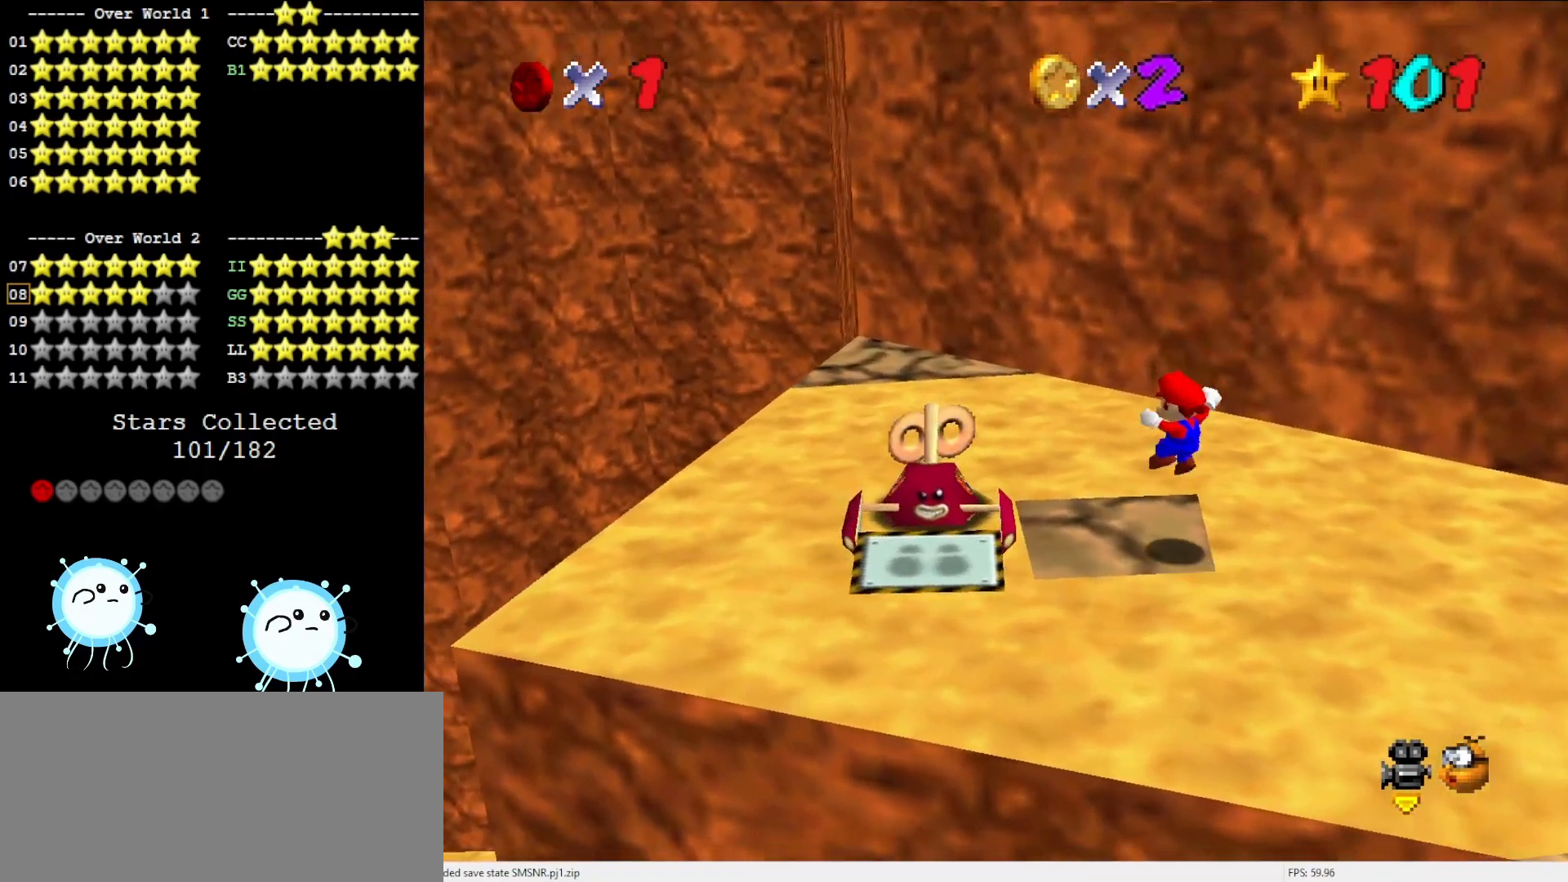
{"buttons": ["A"], "left_stick": "up", "events": [[33, "left_stick", "up"], [183, "A", "down"]]}
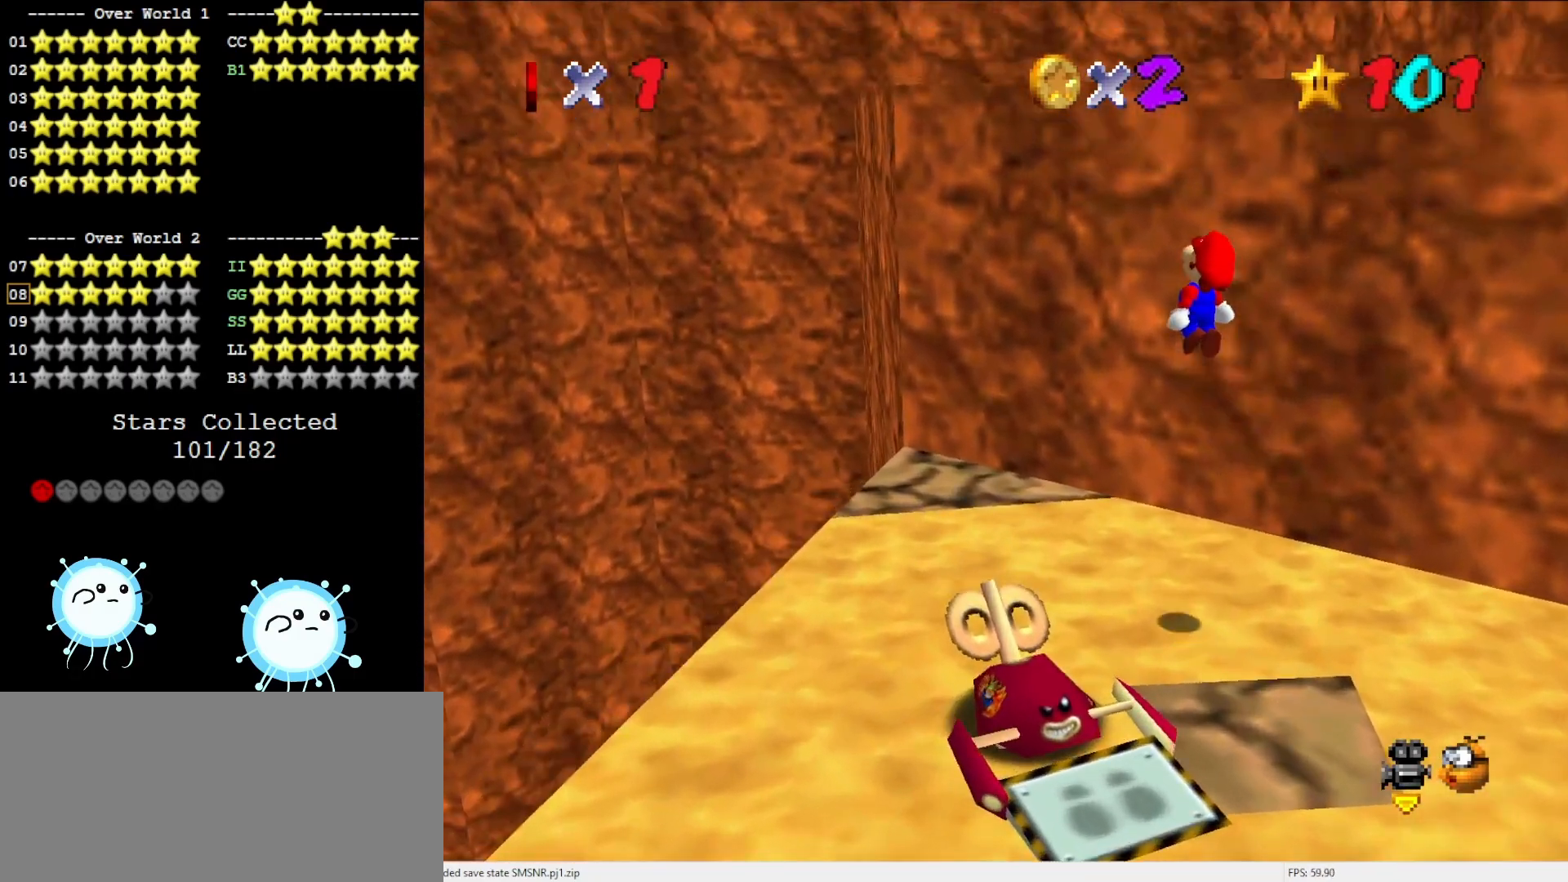
{"buttons": ["A"], "left_stick": "center", "events": [[300, "left_stick", "center"]]}
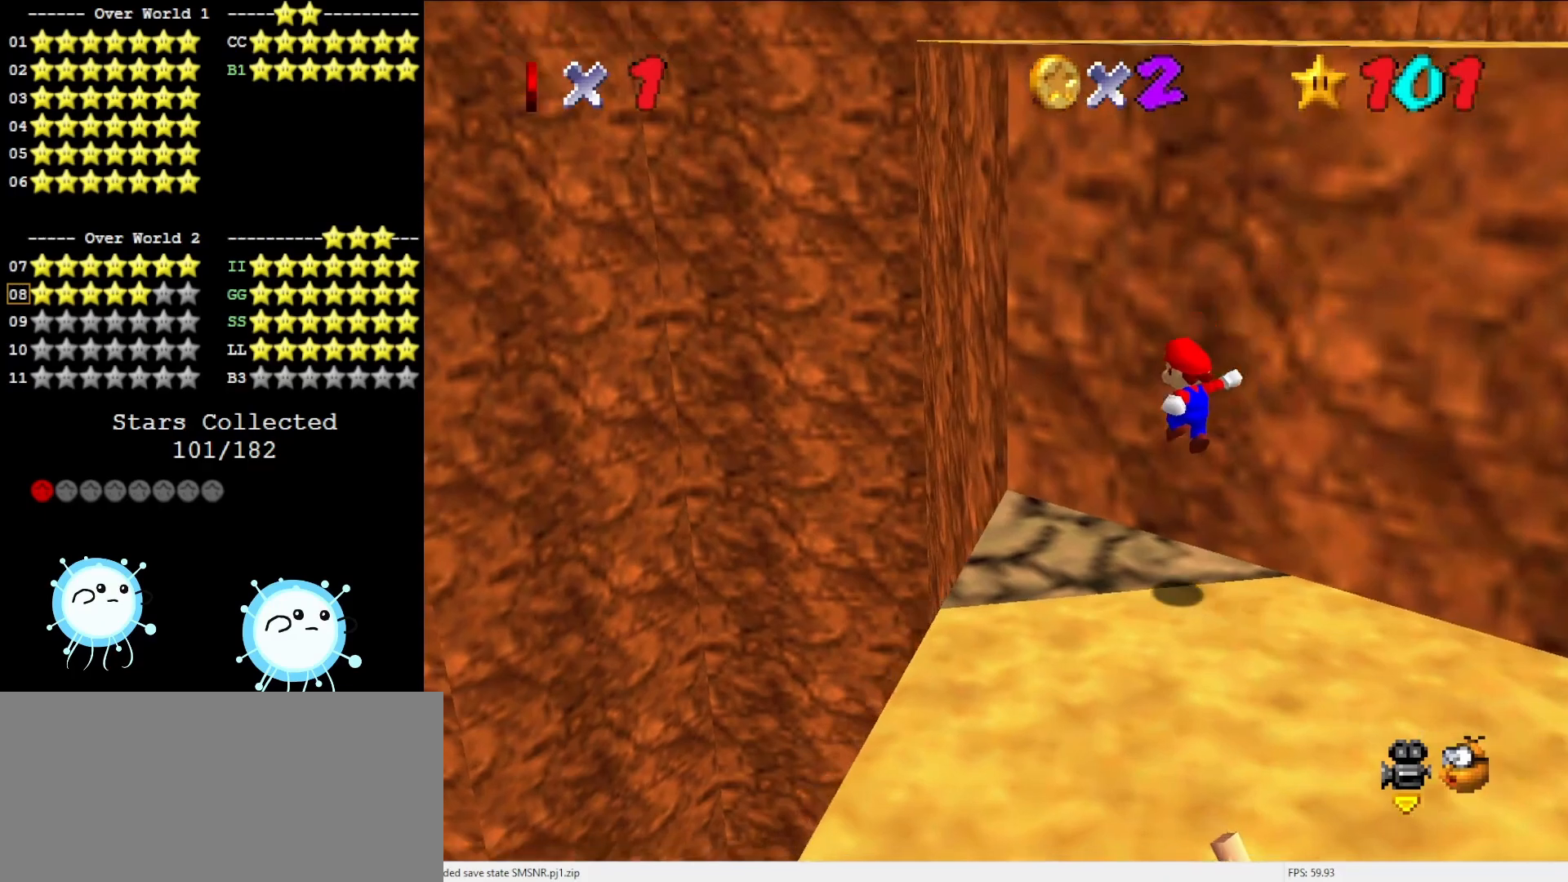
{"buttons": [], "left_stick": "down-left", "events": [[50, "A", "up"], [450, "left_stick", "down-left"]]}
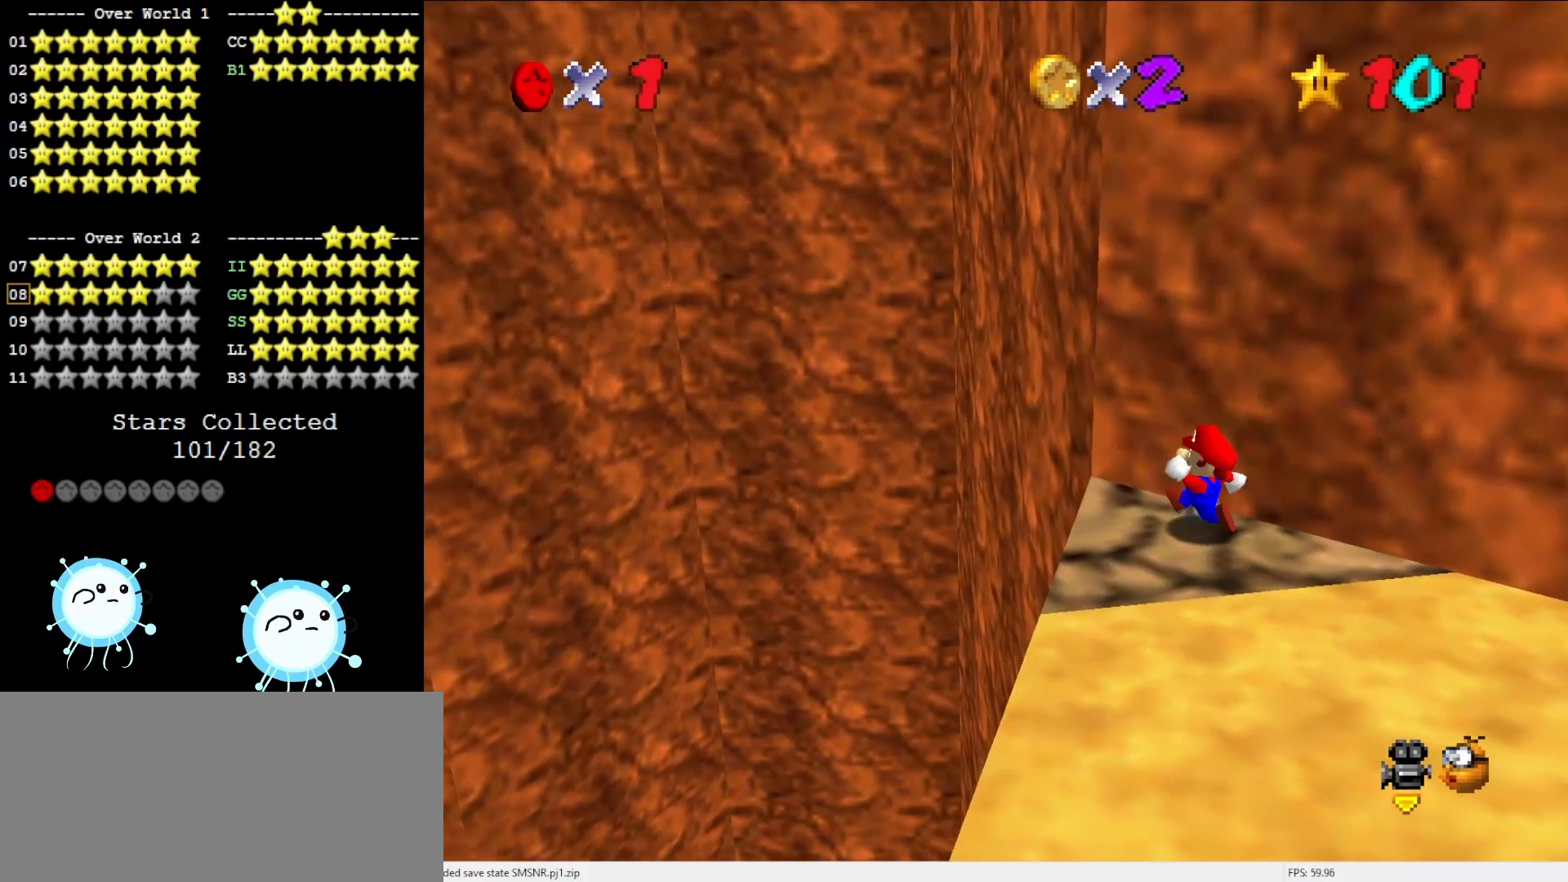
{"buttons": [], "left_stick": "up-right", "events": [[400, "left_stick", "down-right"], [500, "left_stick", "up-right"]]}
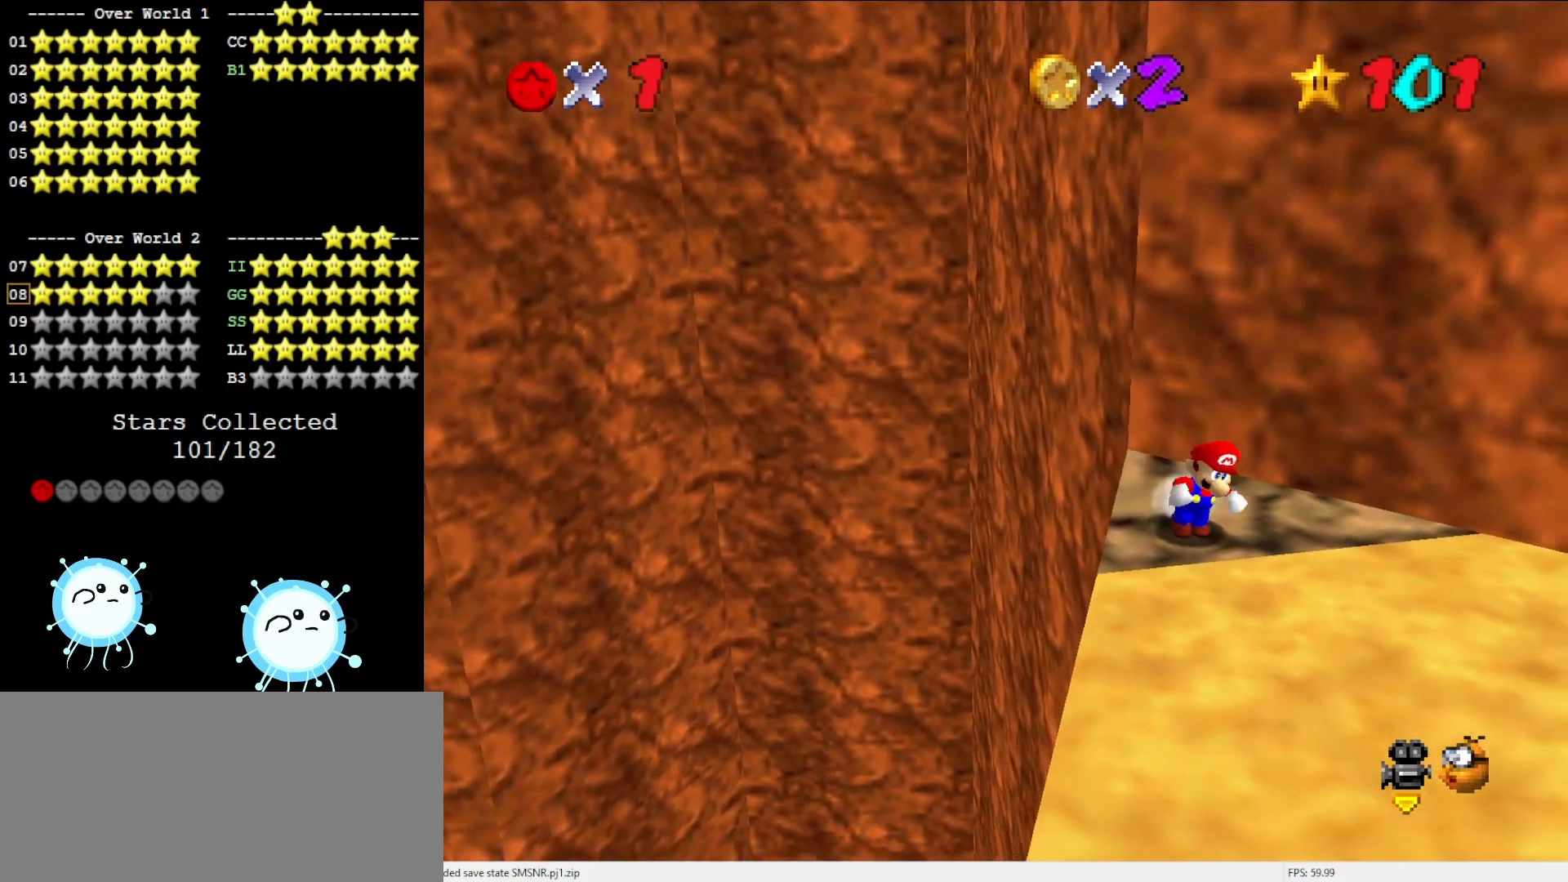
{"buttons": [], "left_stick": "up", "events": [[33, "left_stick", "up"], [100, "A", "down"], [450, "A", "up"]]}
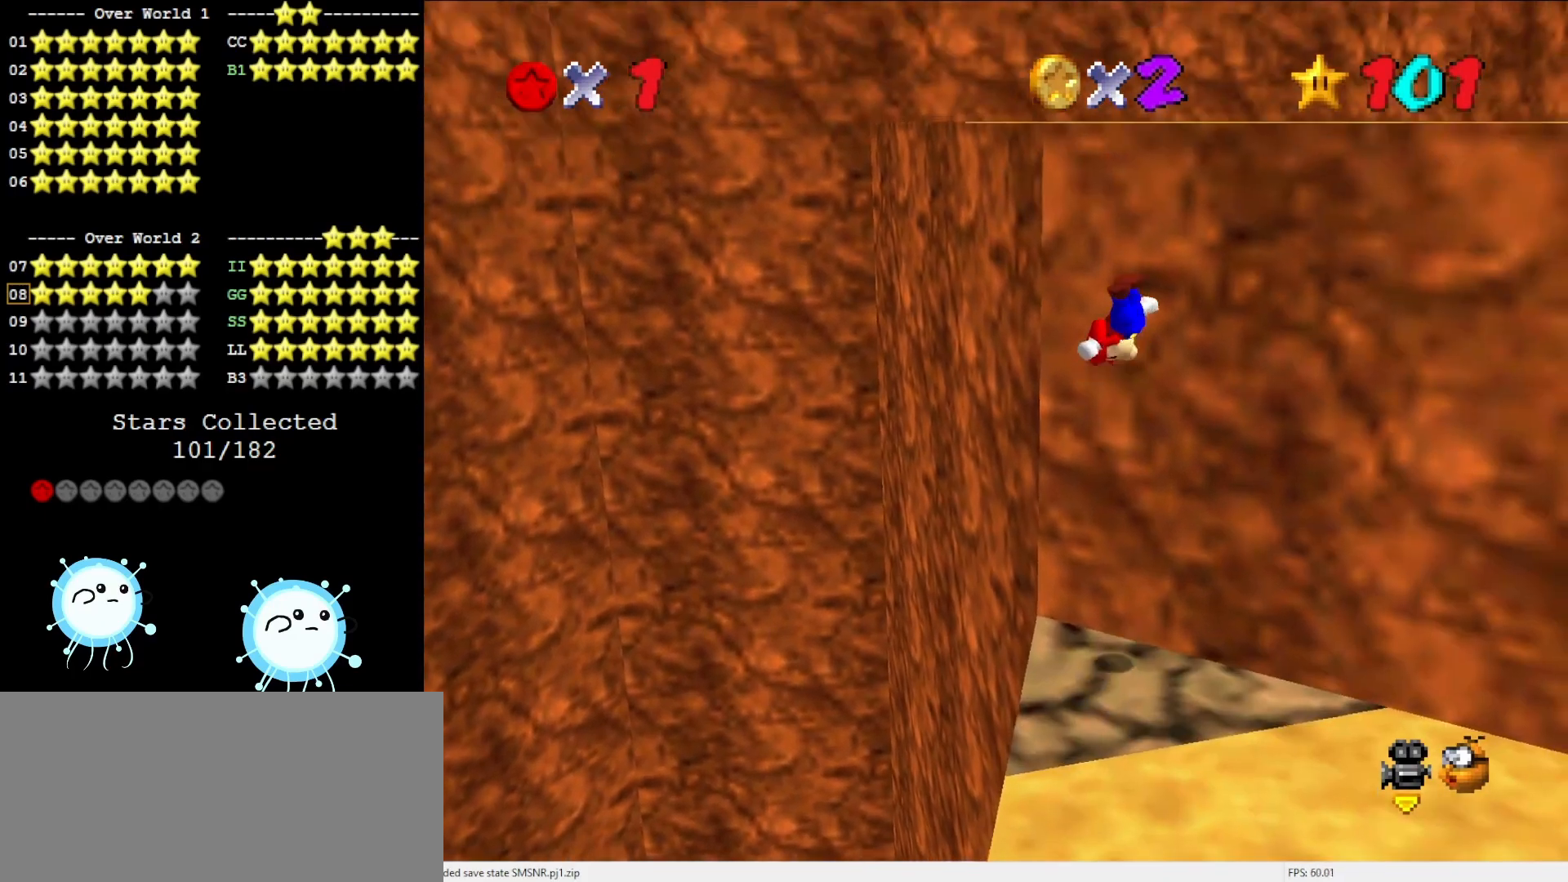
{"buttons": ["A"], "left_stick": "up-right", "events": [[33, "left_stick", "up-right"], [133, "A", "down"]]}
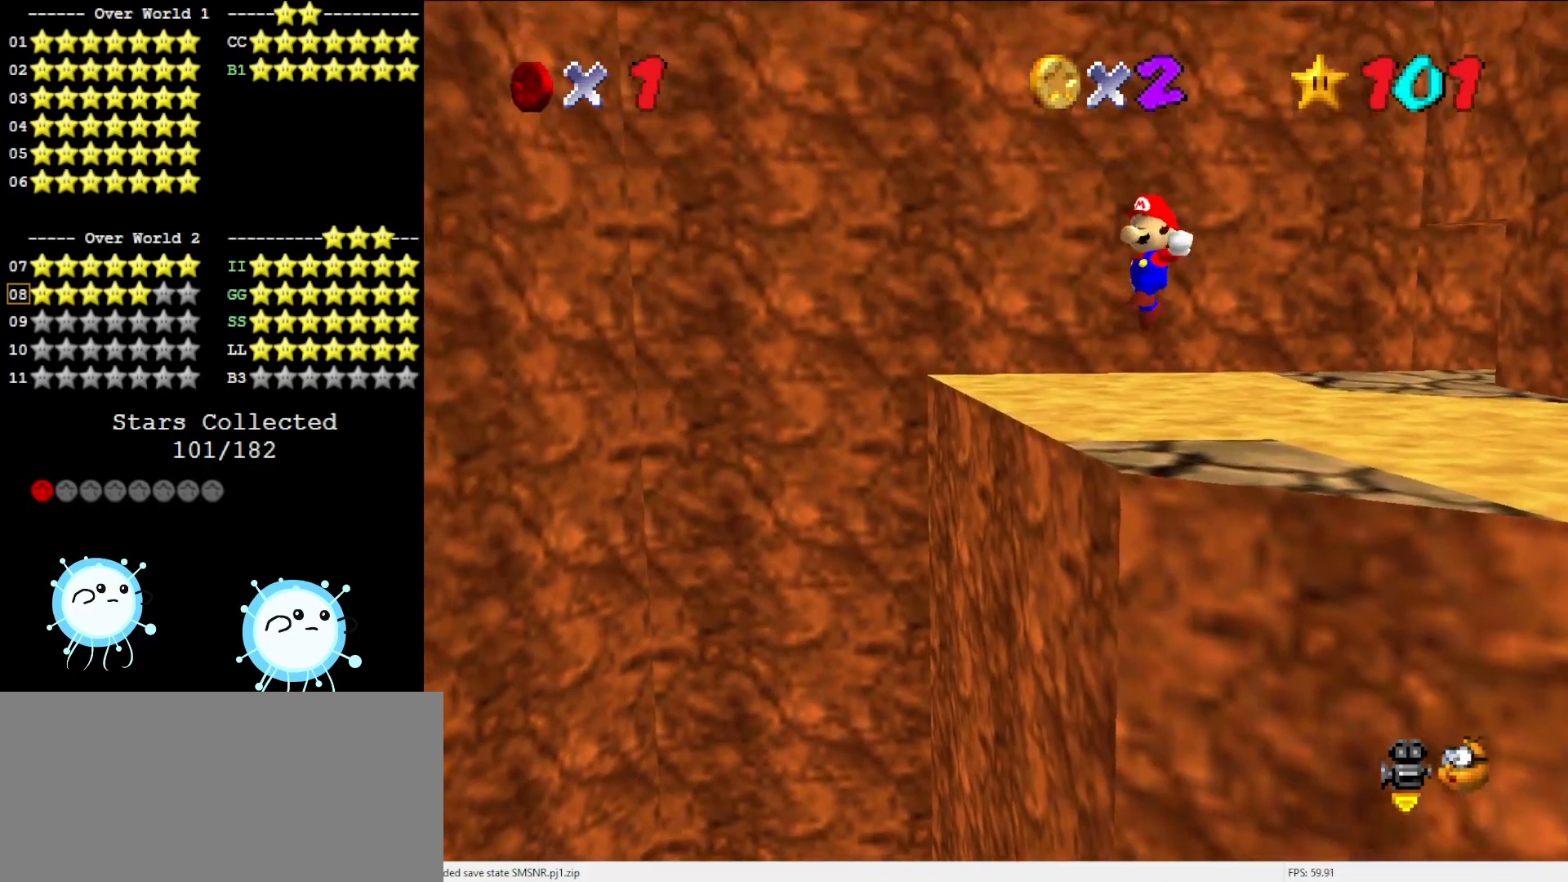
{"buttons": [], "left_stick": "up", "events": [[283, "A", "up"], [383, "left_stick", "up"]]}
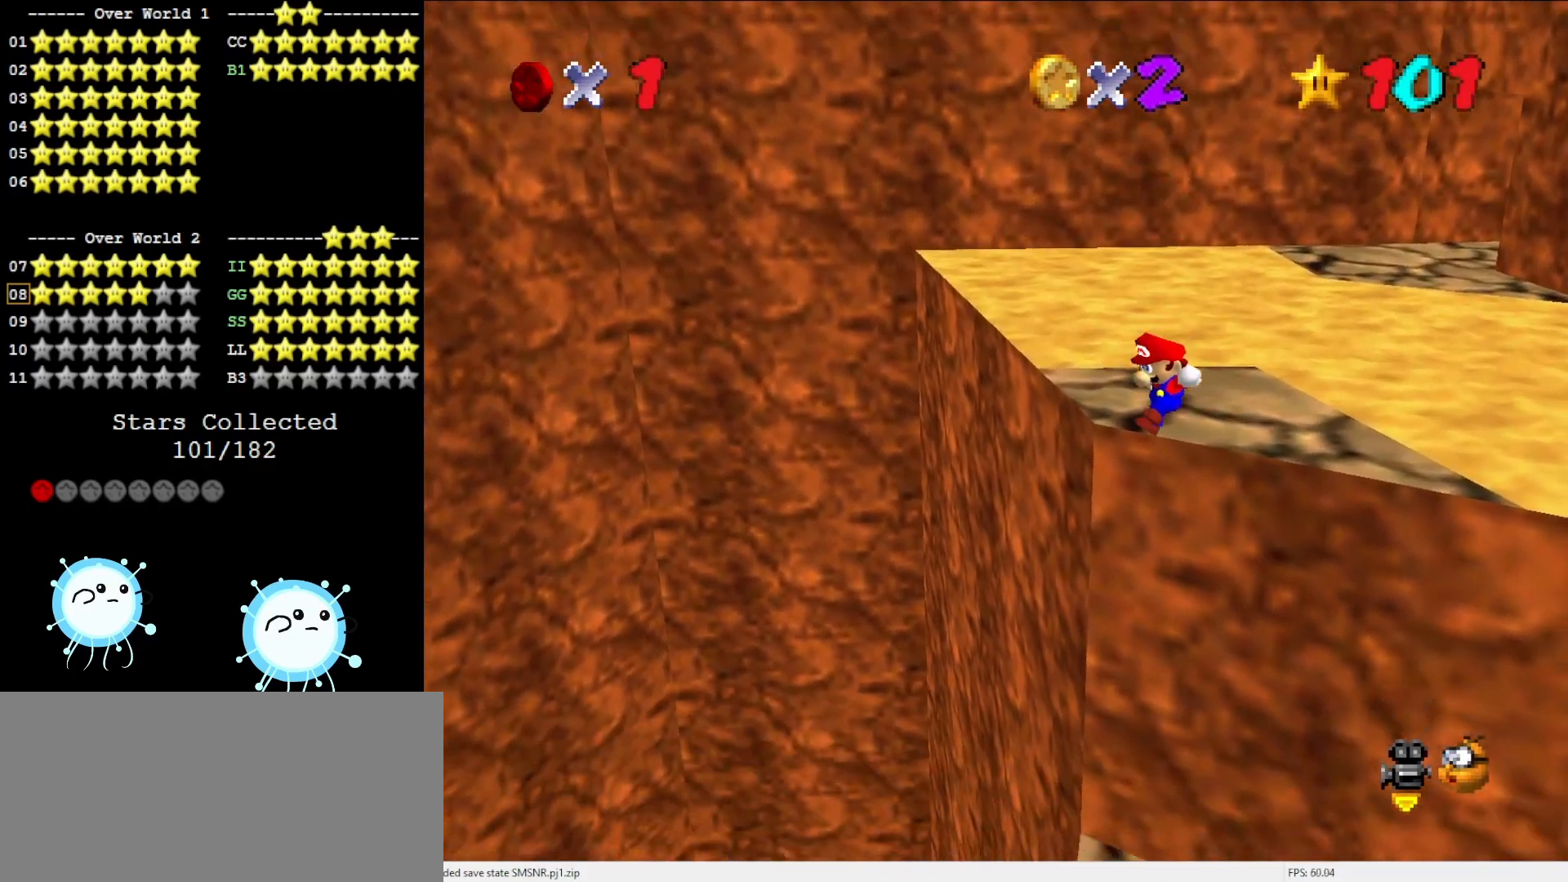
{"buttons": ["C_LEFT"], "left_stick": "up-left", "events": [[150, "A", "down"], [200, "left_stick", "center"], [400, "A", "up"], [400, "C_LEFT", "down"], [483, "left_stick", "up-left"]]}
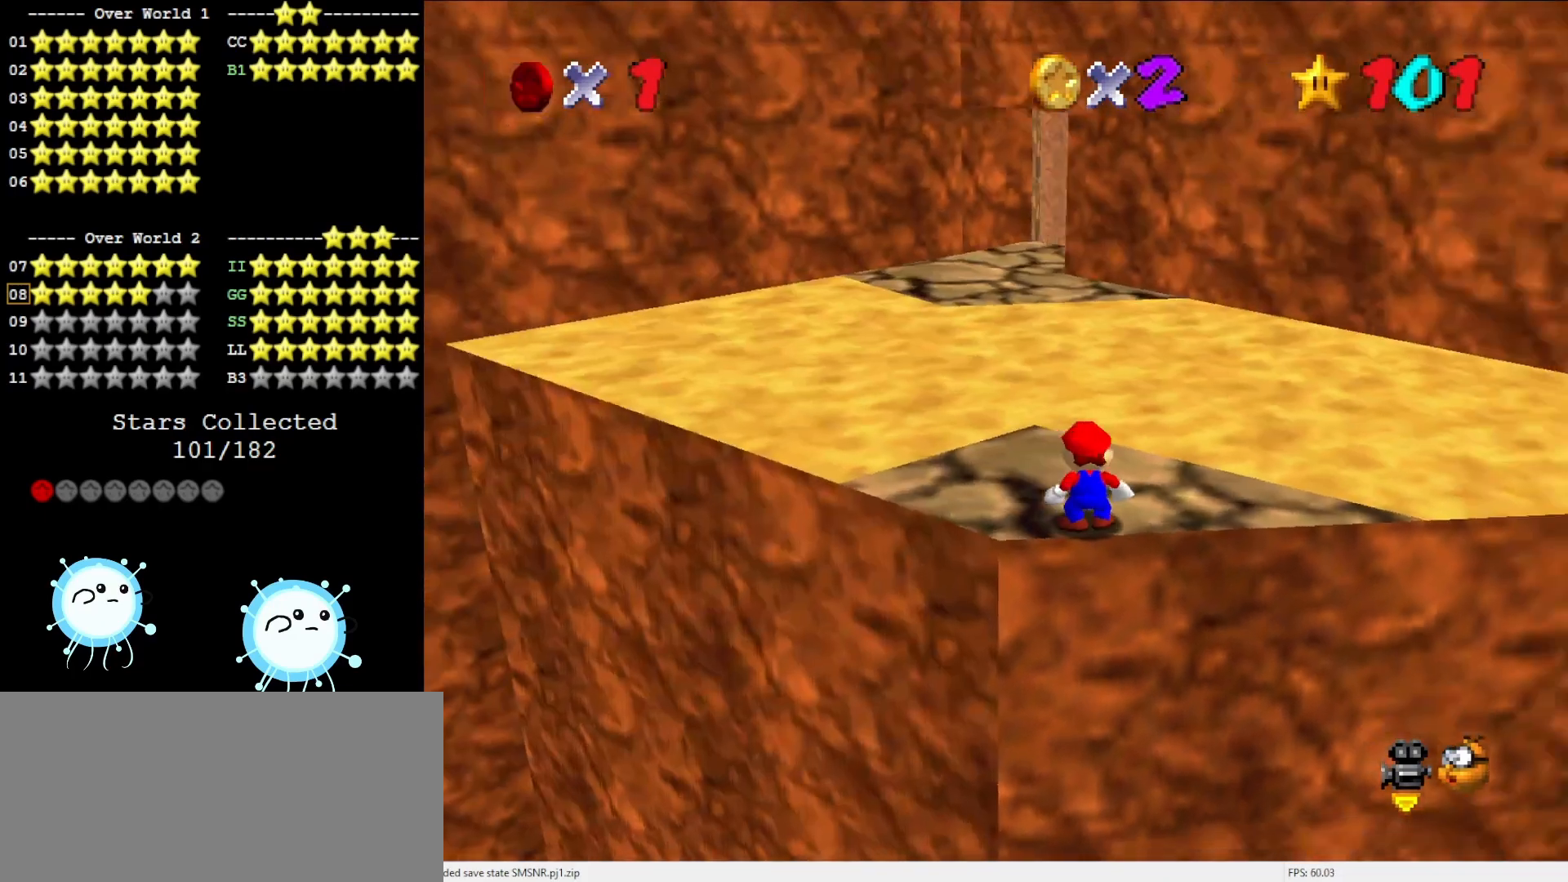
{"buttons": [], "left_stick": "up", "events": [[33, "C_LEFT", "up"], [267, "left_stick", "up"]]}
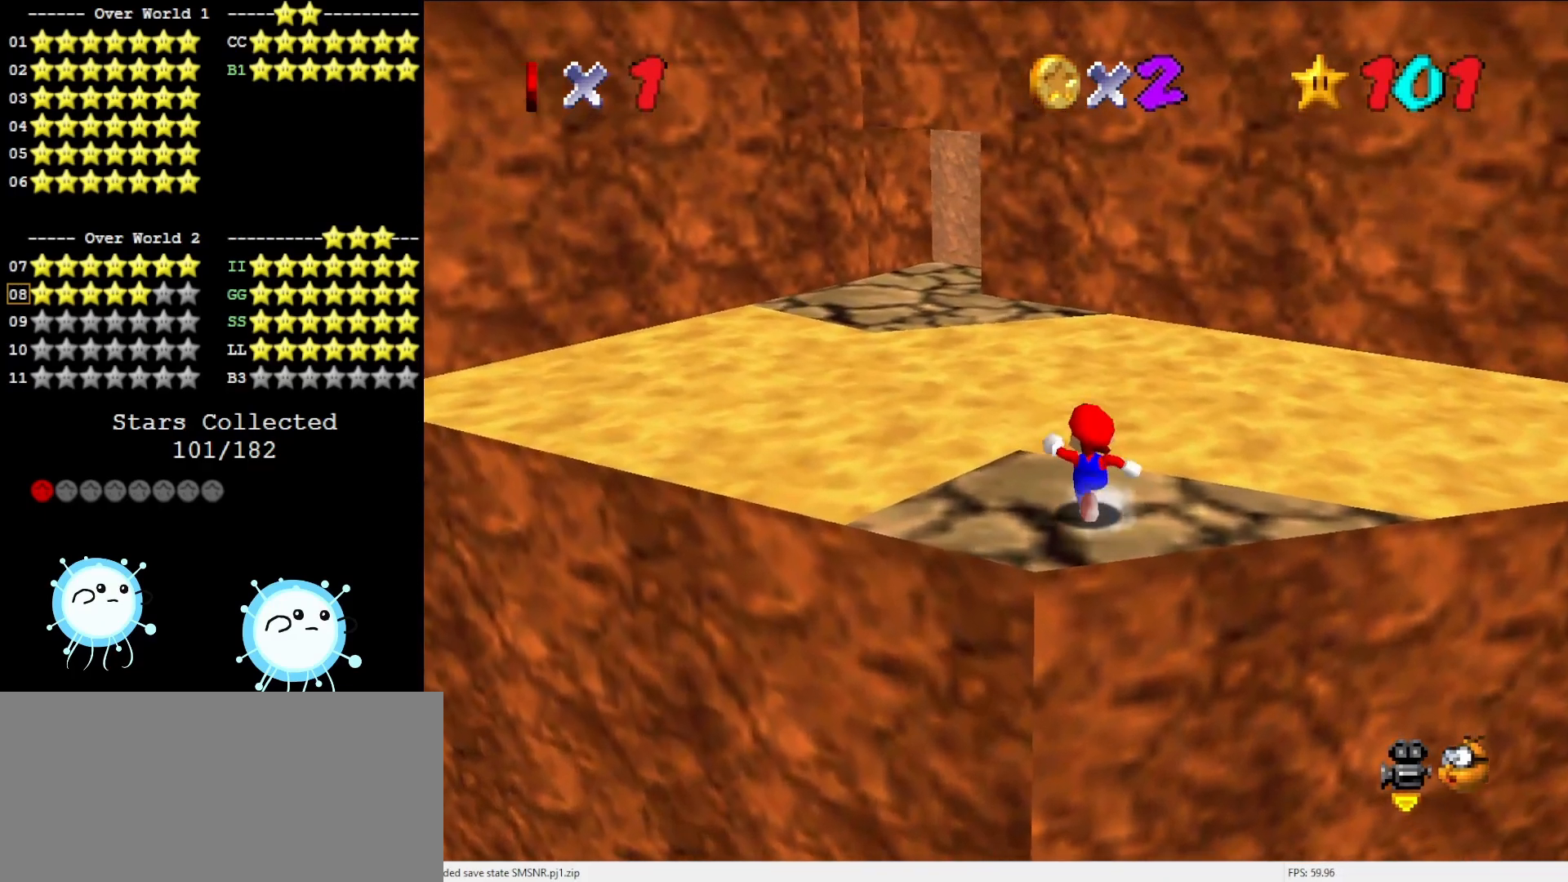
{"buttons": [], "left_stick": "up", "events": [[117, "A", "down"], [117, "Z", "down"], [183, "A", "up"], [250, "Z", "up"]]}
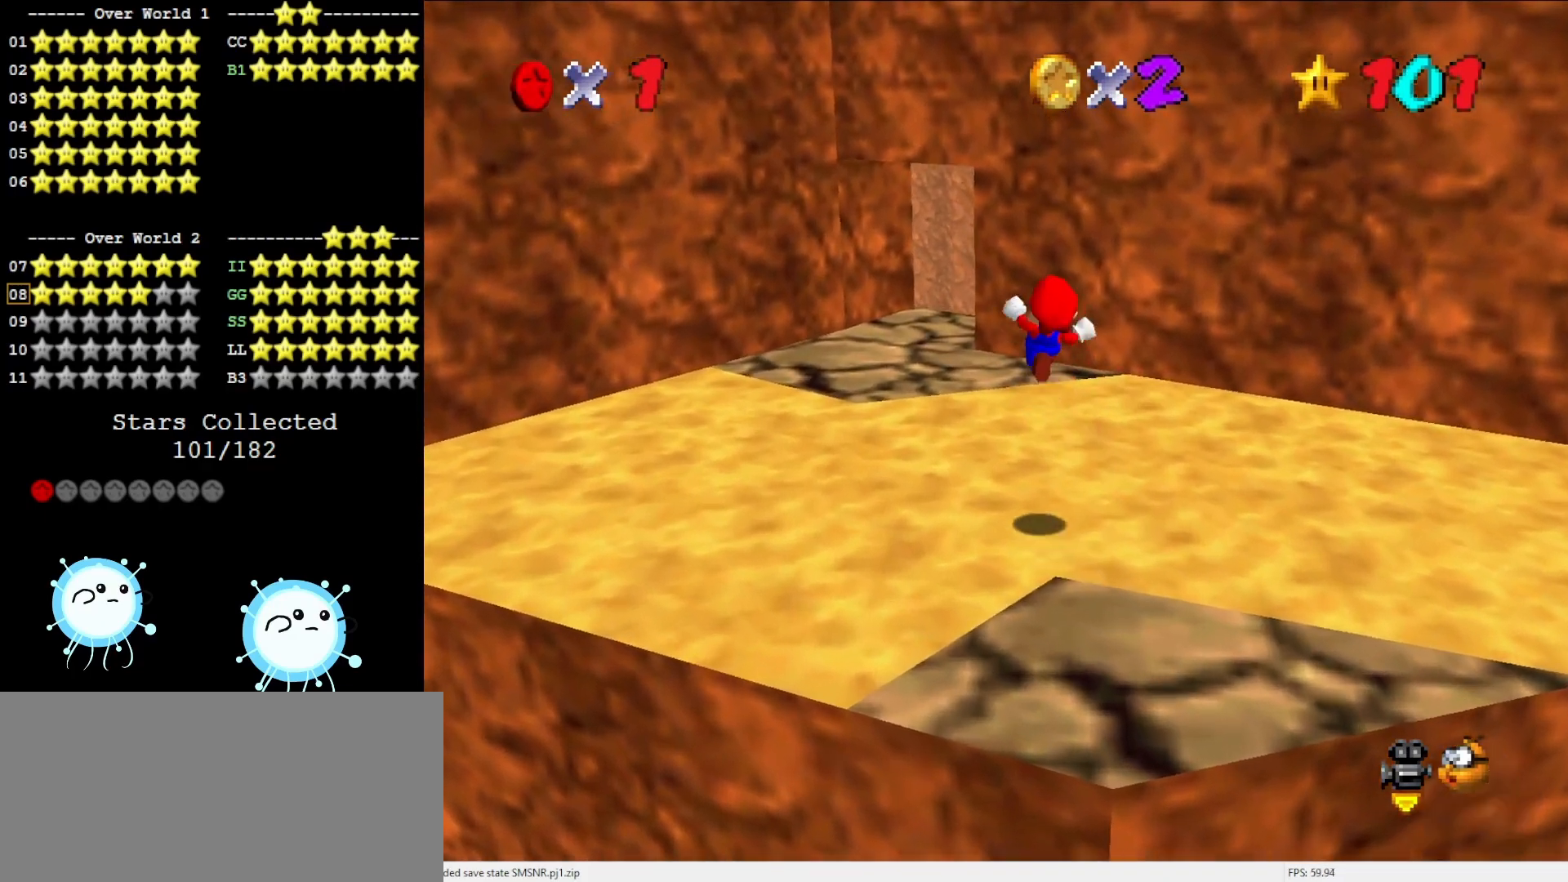
{"buttons": [], "left_stick": "center", "events": [[450, "left_stick", "center"]]}
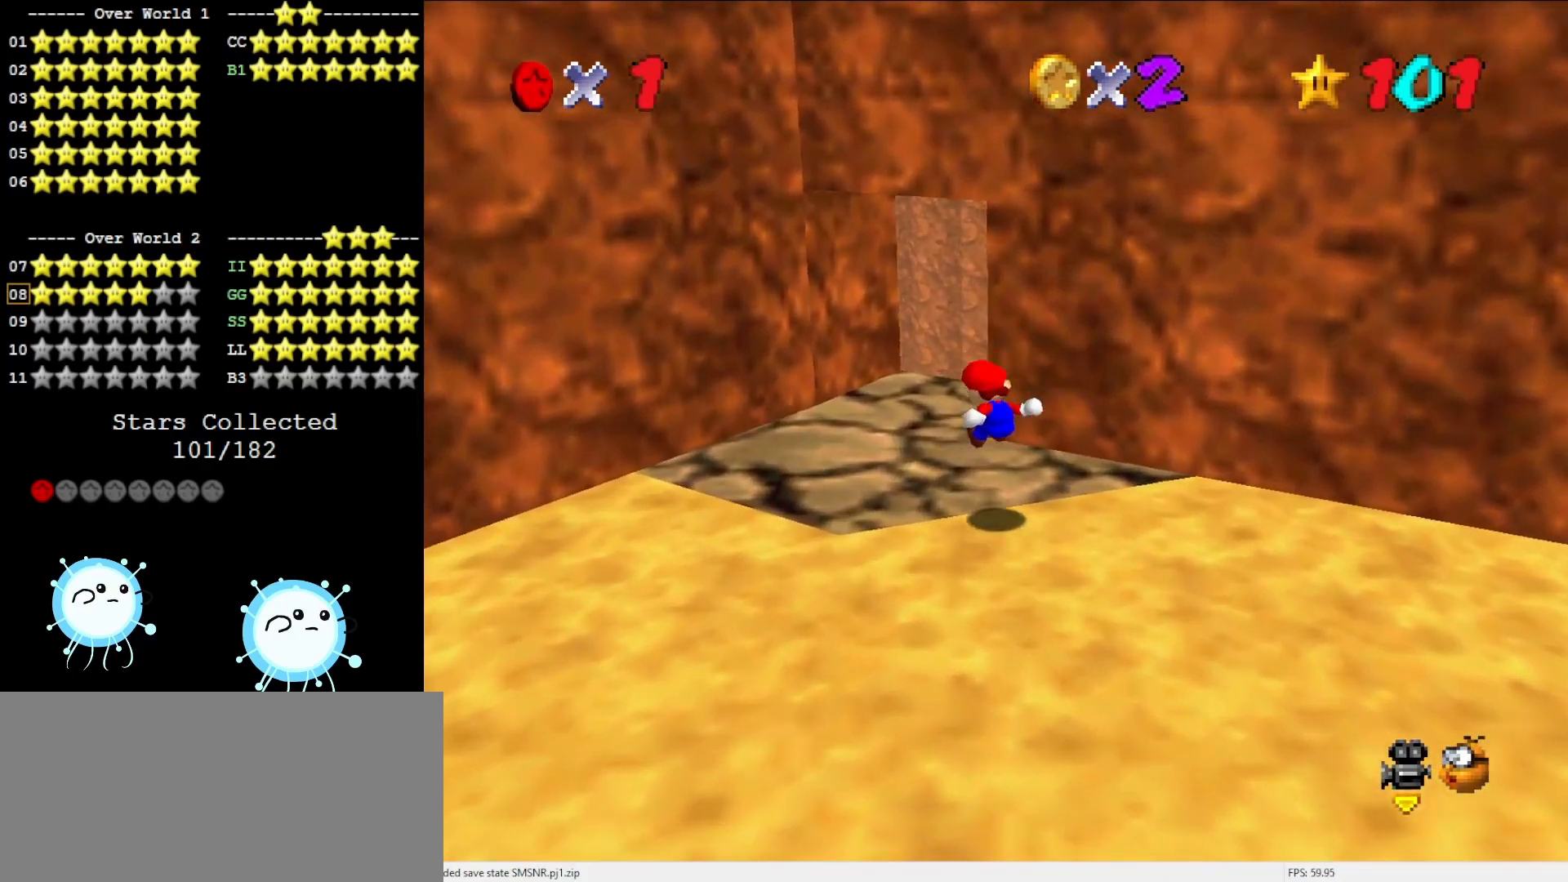
{"buttons": [], "left_stick": "up", "events": [[83, "left_stick", "up"]]}
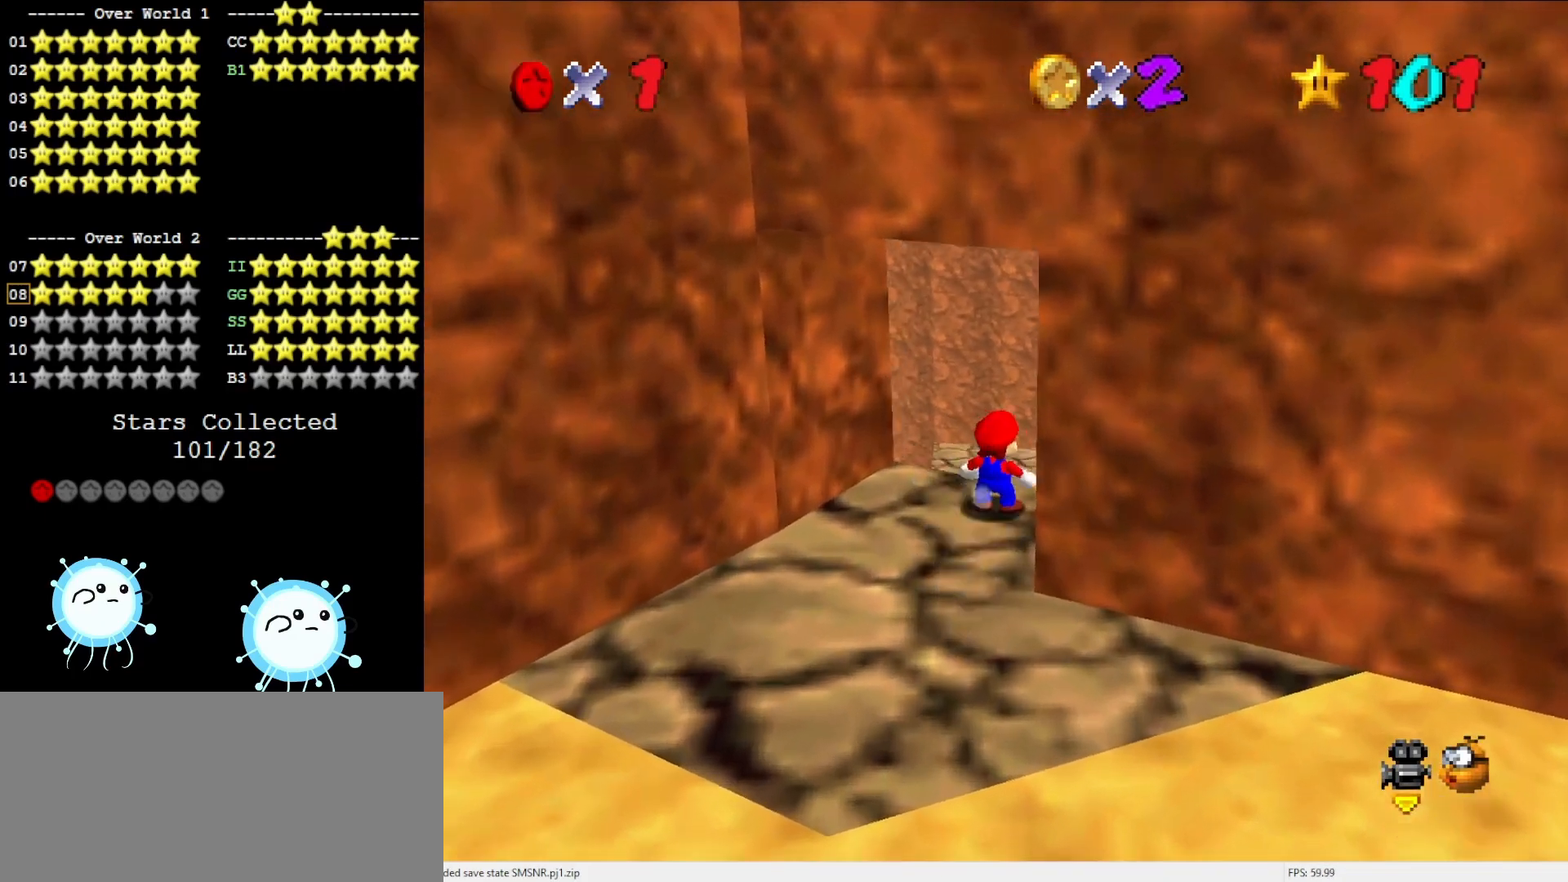
{"buttons": [], "left_stick": "up", "events": [[33, "Z", "down"], [50, "A", "down"], [100, "A", "up"], [167, "Z", "up"]]}
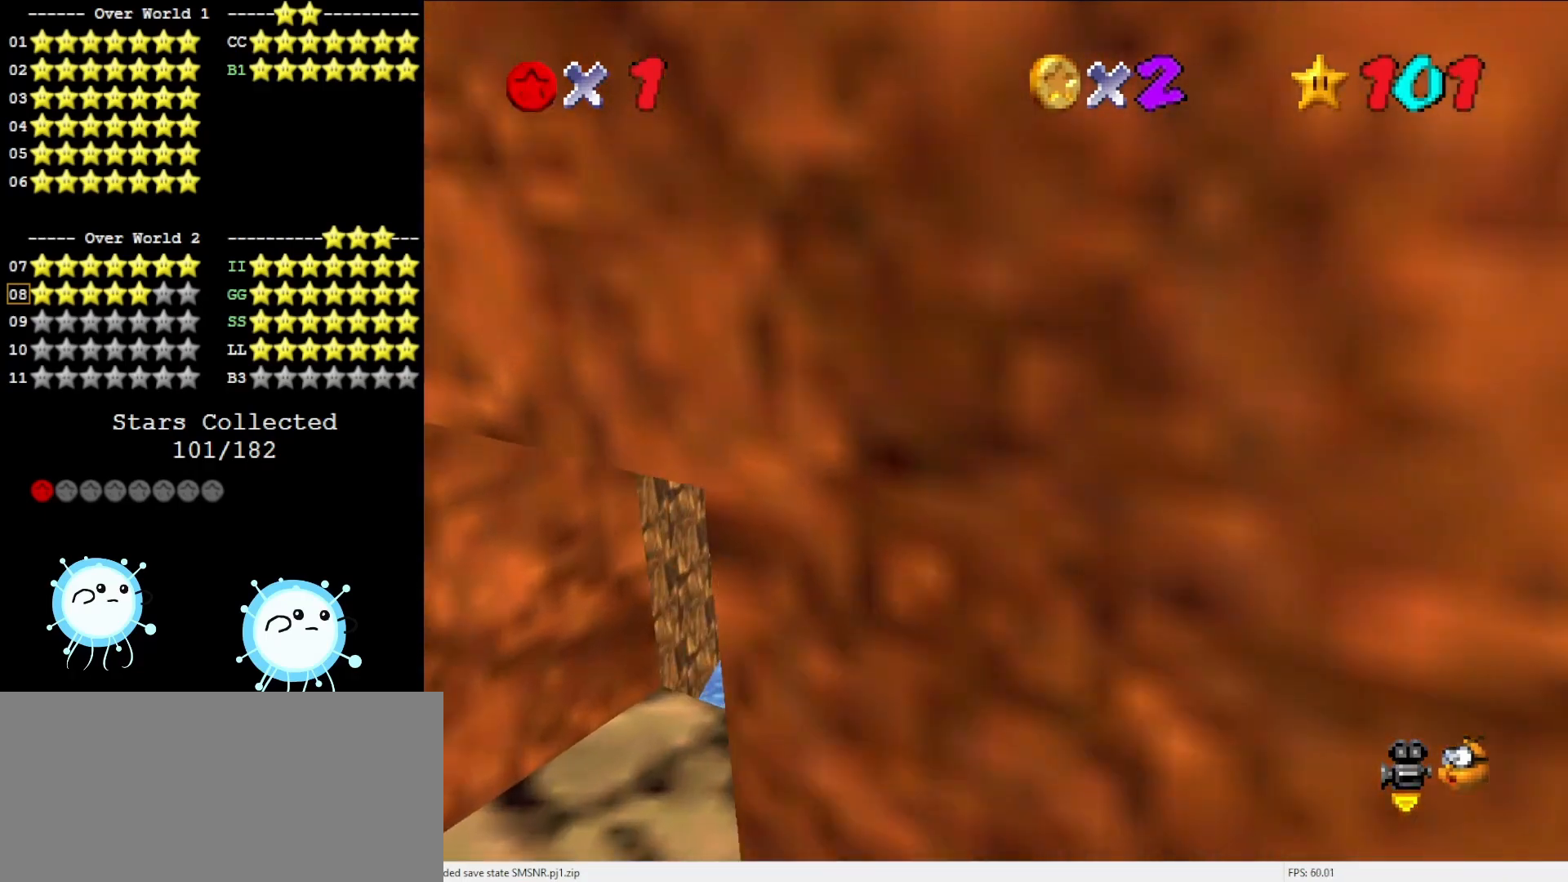
{"buttons": [], "left_stick": "up", "events": []}
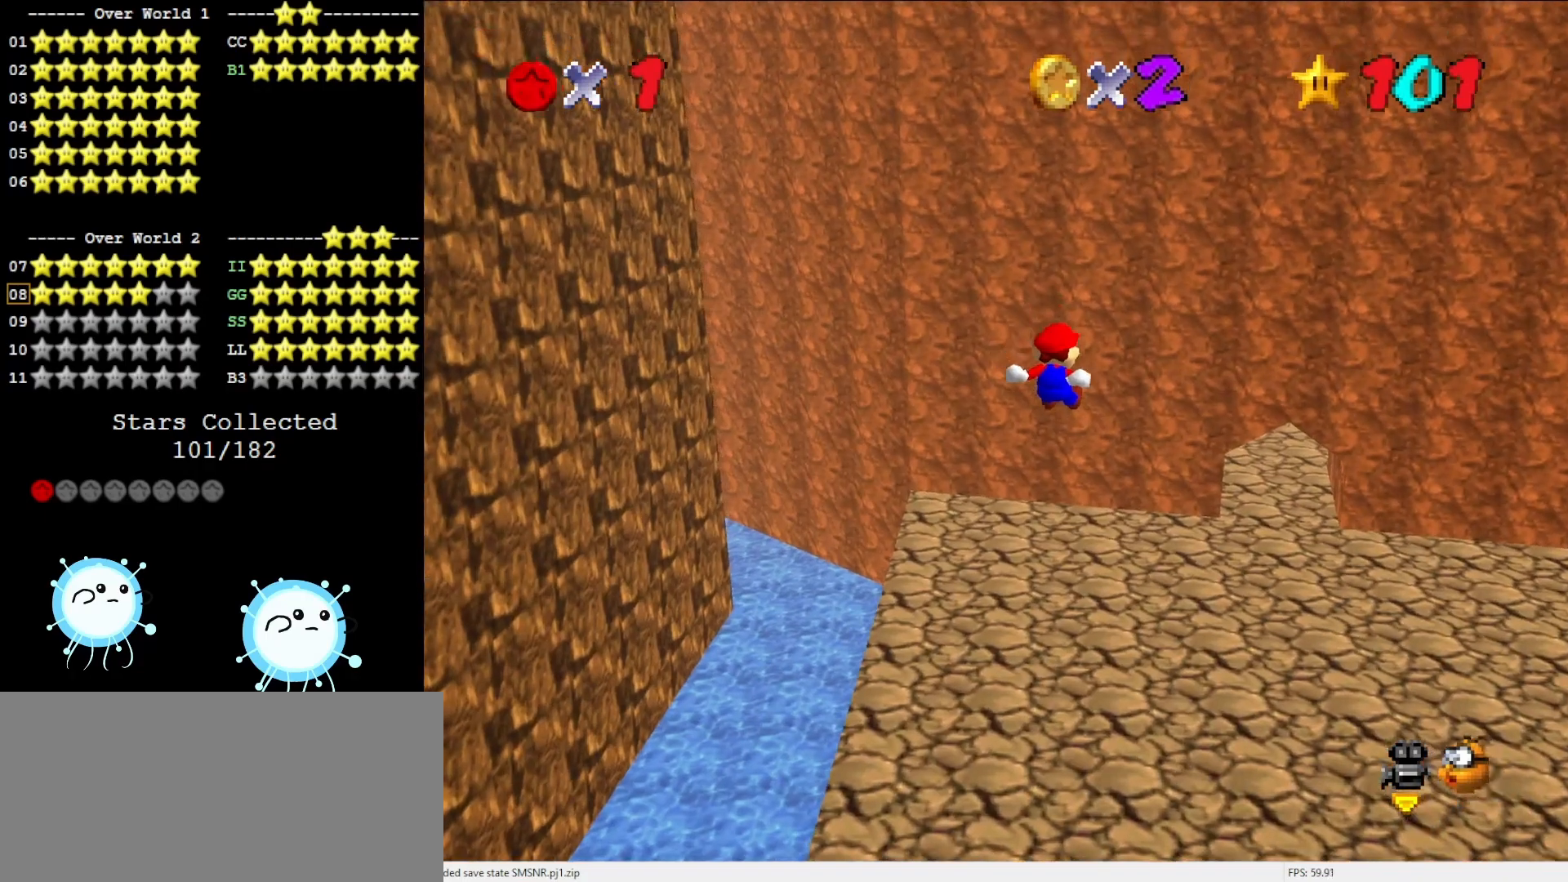
{"buttons": [], "left_stick": "up", "events": []}
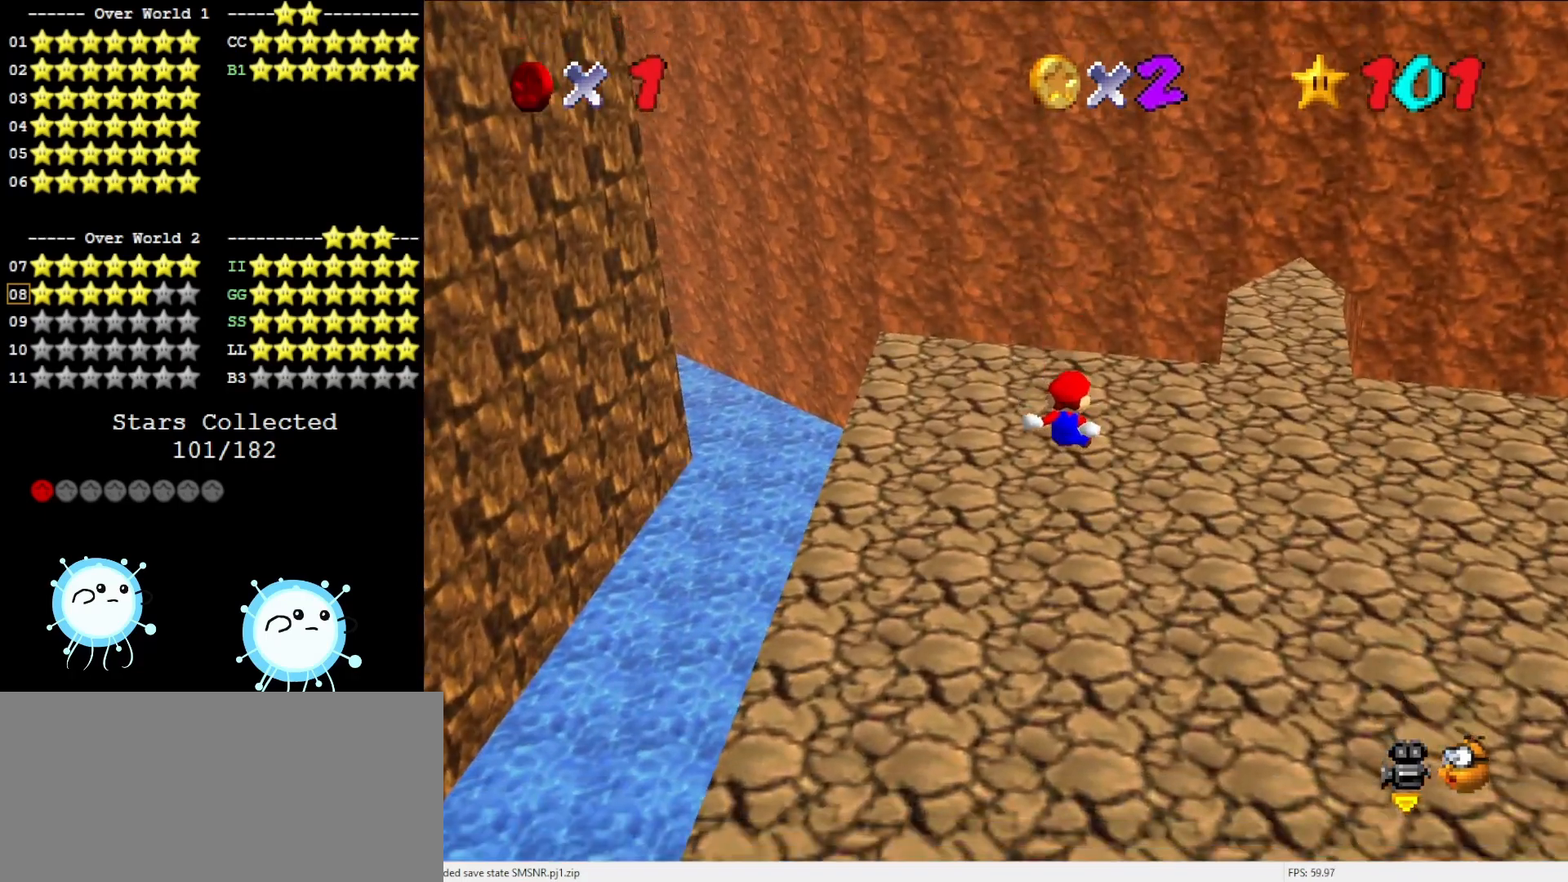
{"buttons": [], "left_stick": "up", "events": []}
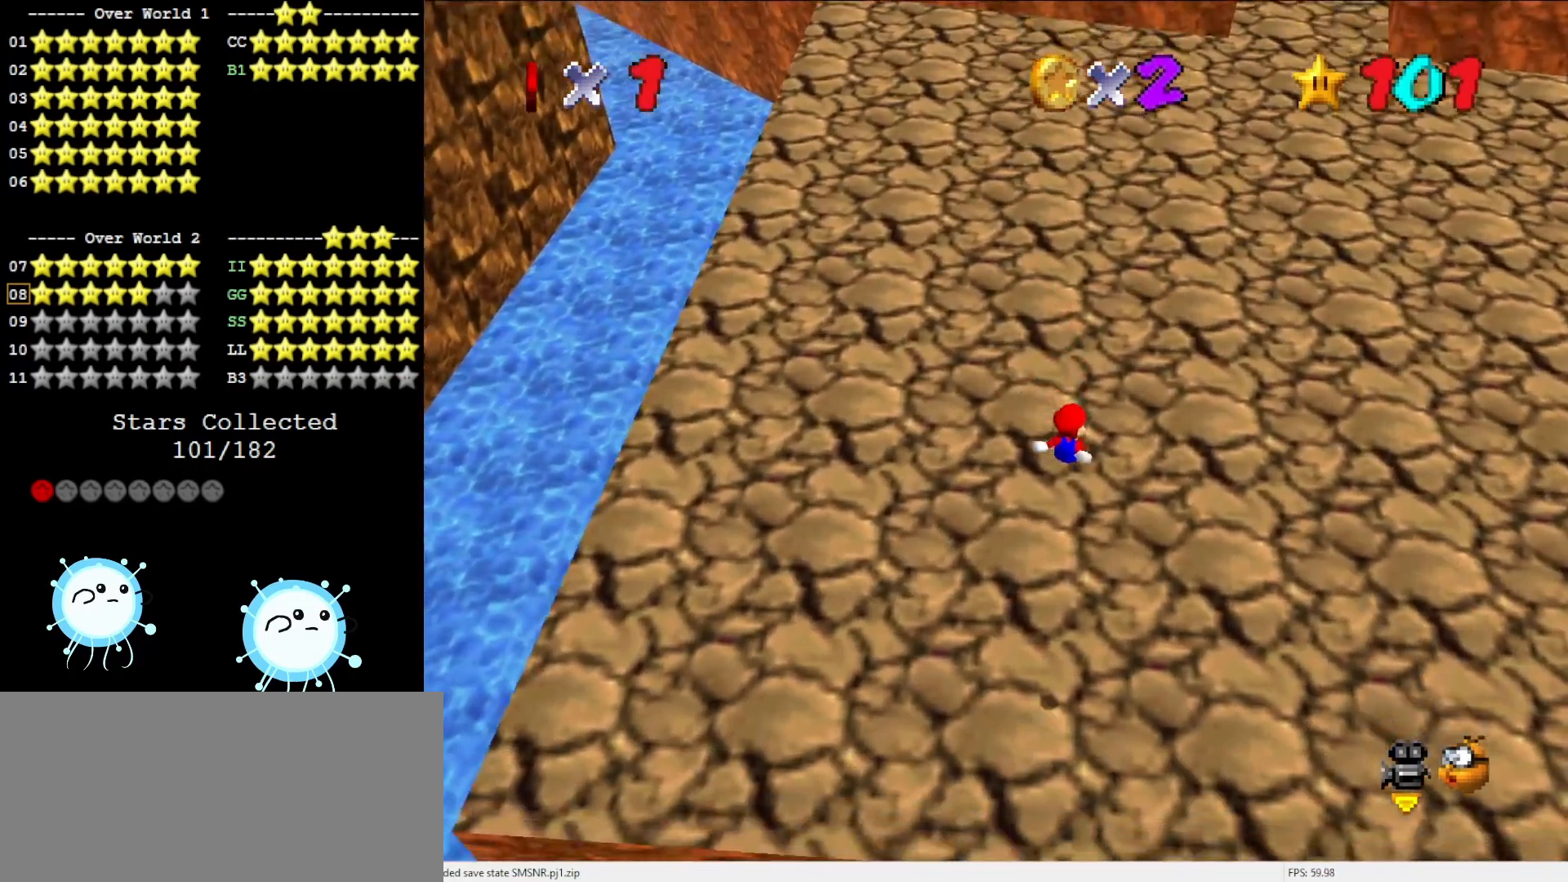
{"buttons": [], "left_stick": "up", "events": []}
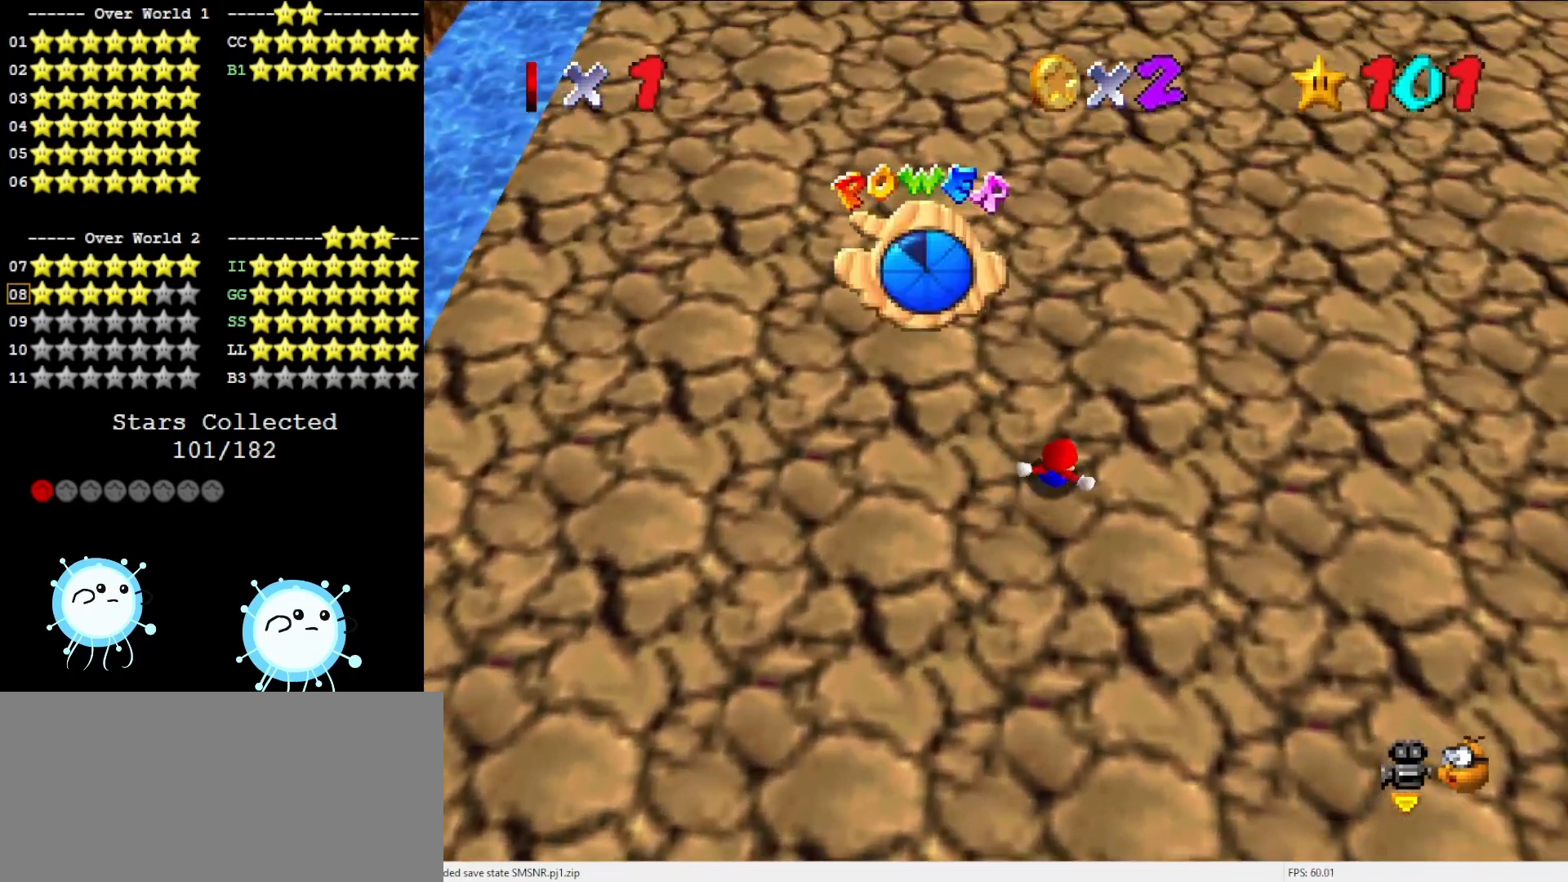
{"buttons": [], "left_stick": "up", "events": []}
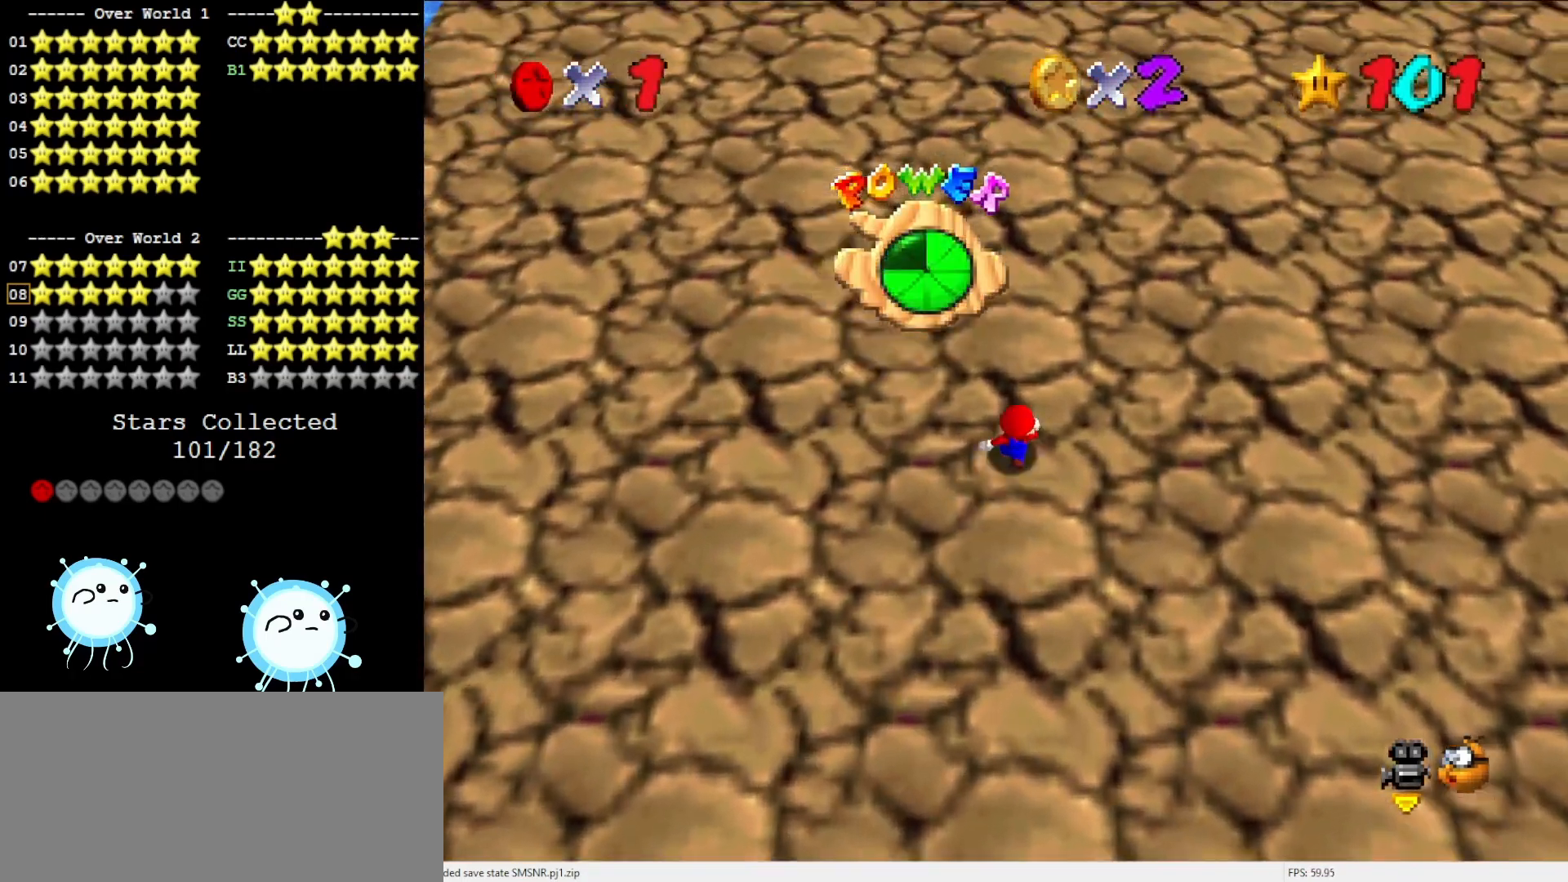
{"buttons": ["Z"], "left_stick": "up", "events": [[483, "Z", "down"]]}